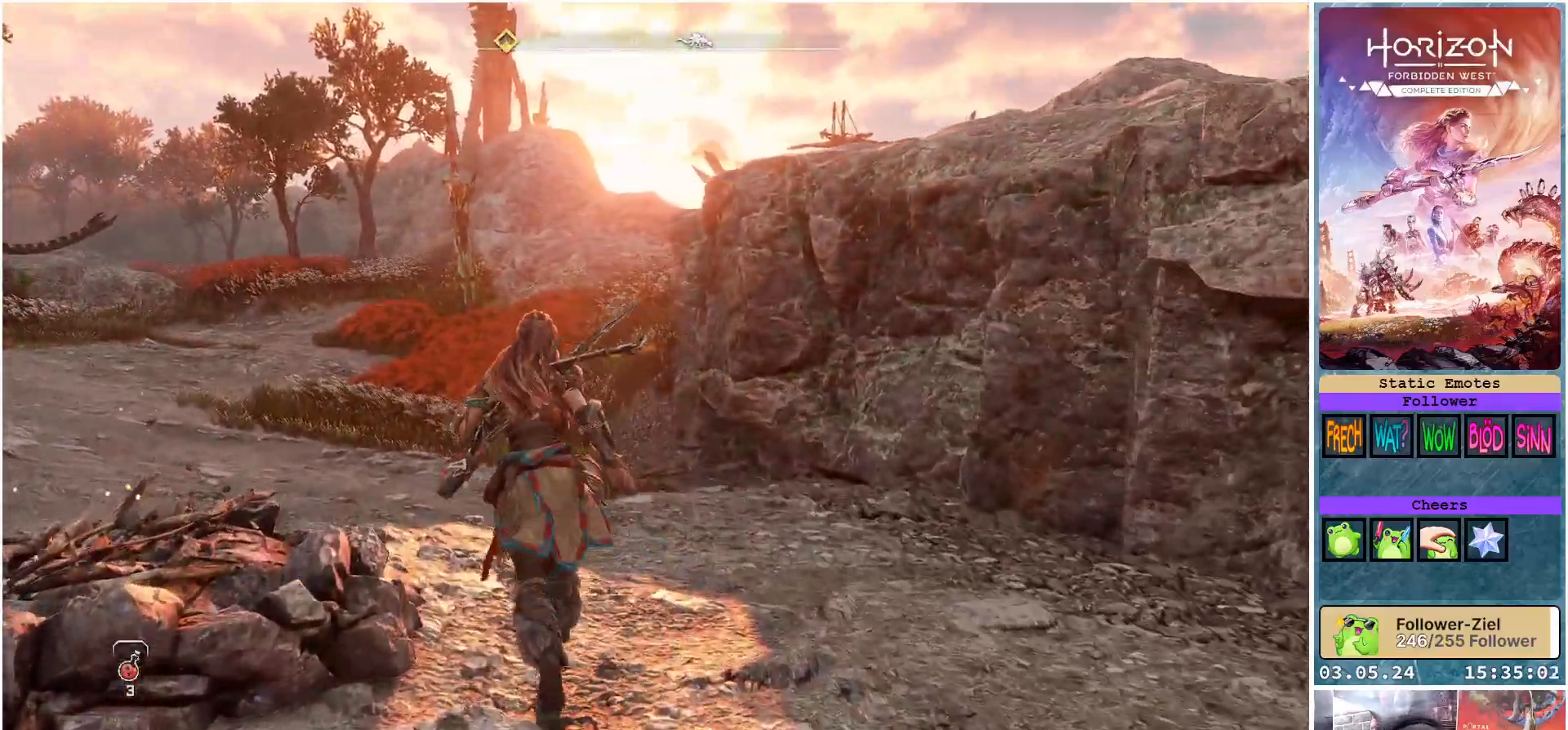
Gameplay with a controller (Xbox layout); each line is a JSON object with the inputs held at the frame after it. "events" lists button and stick changes between this image and that frame as [ms after this image, input, new state], when the widget could be followed in between.
{"buttons": [], "left_stick": "up-left", "right_stick": "center", "events": [[33, "right_stick", "right"], [217, "left_stick", "up-left"], [267, "right_stick", "center"]]}
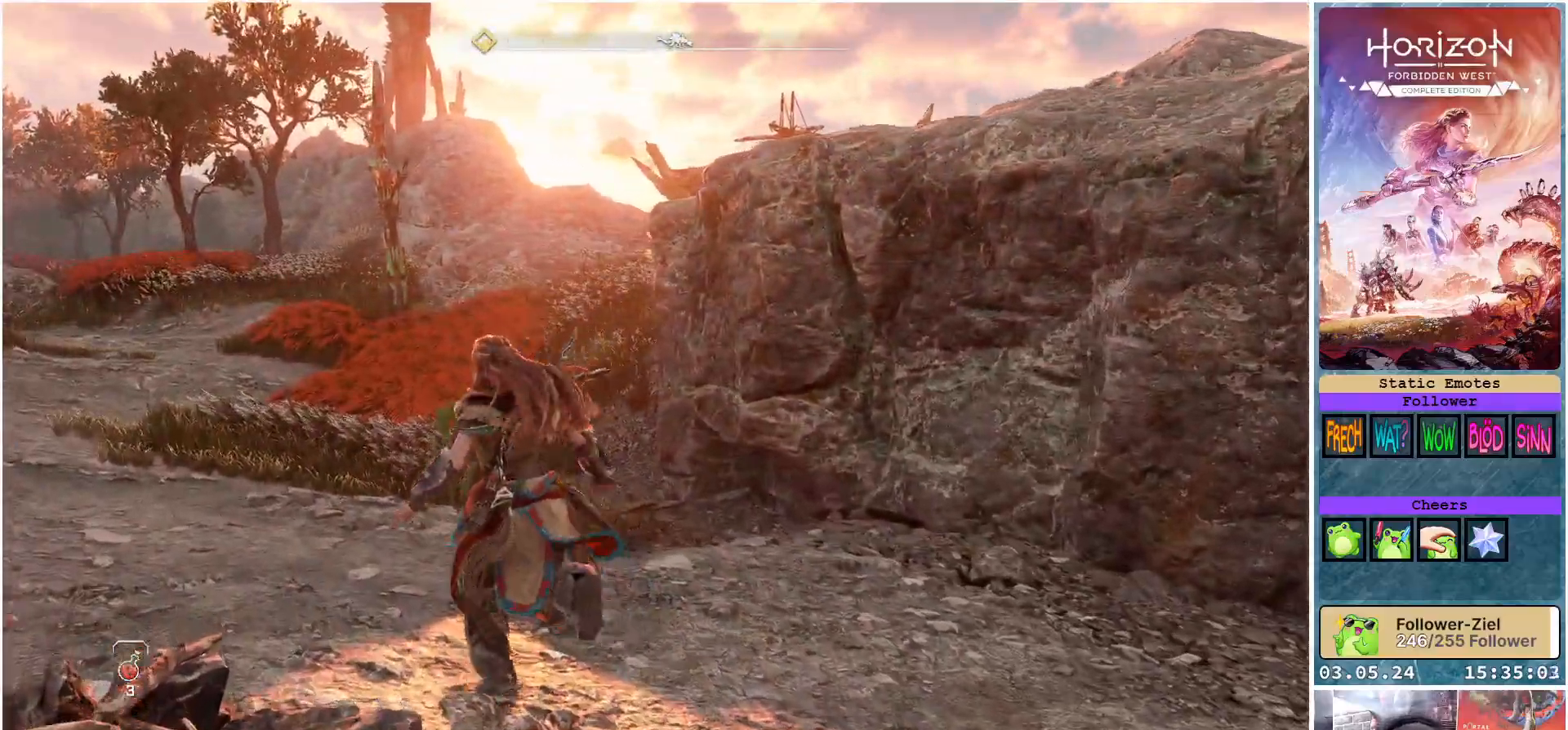
{"buttons": [], "left_stick": "up", "right_stick": "center", "events": [[100, "right_stick", "left"], [233, "left_stick", "up"], [300, "right_stick", "center"]]}
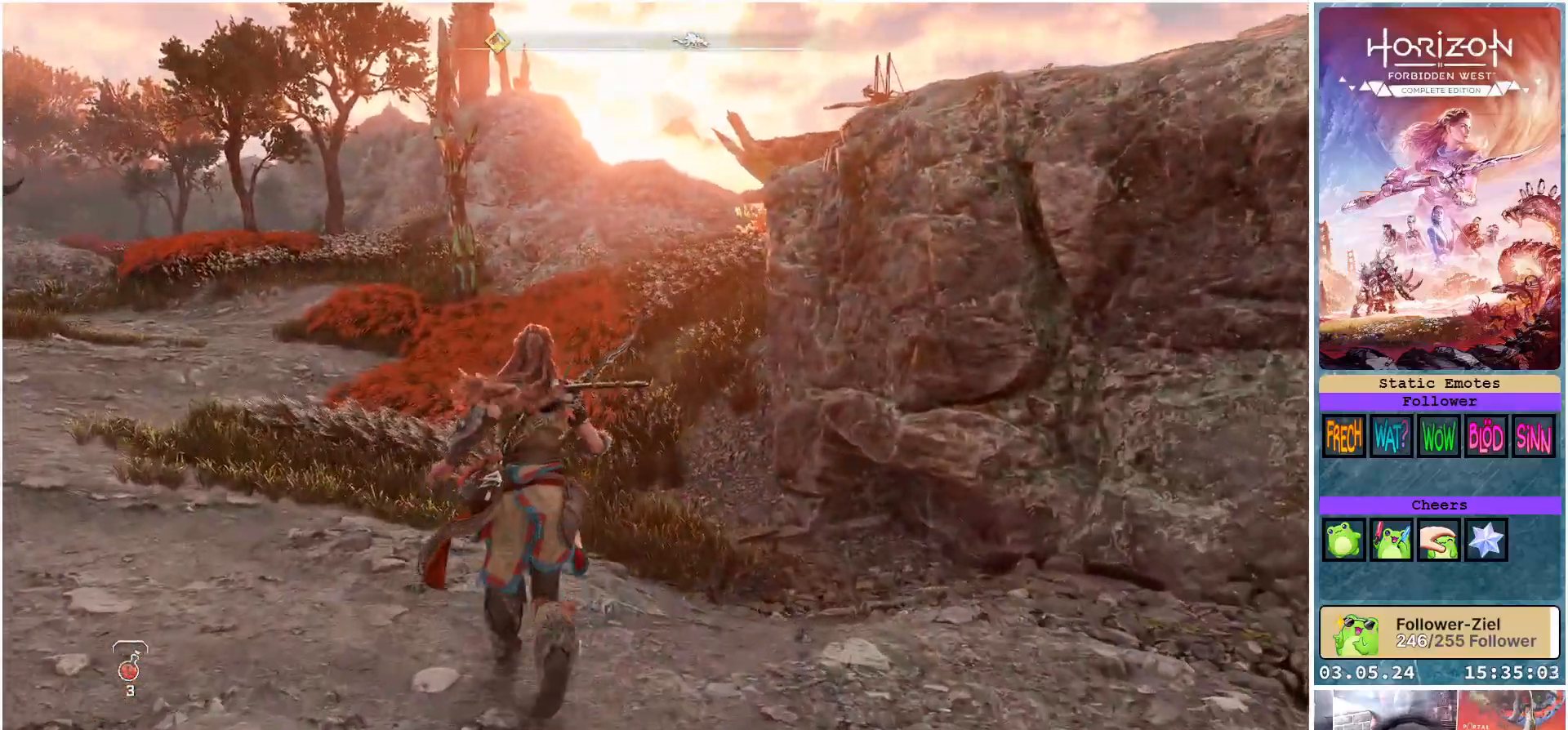
{"buttons": [], "left_stick": "up", "right_stick": "center", "events": [[33, "right_stick", "right"], [267, "right_stick", "center"]]}
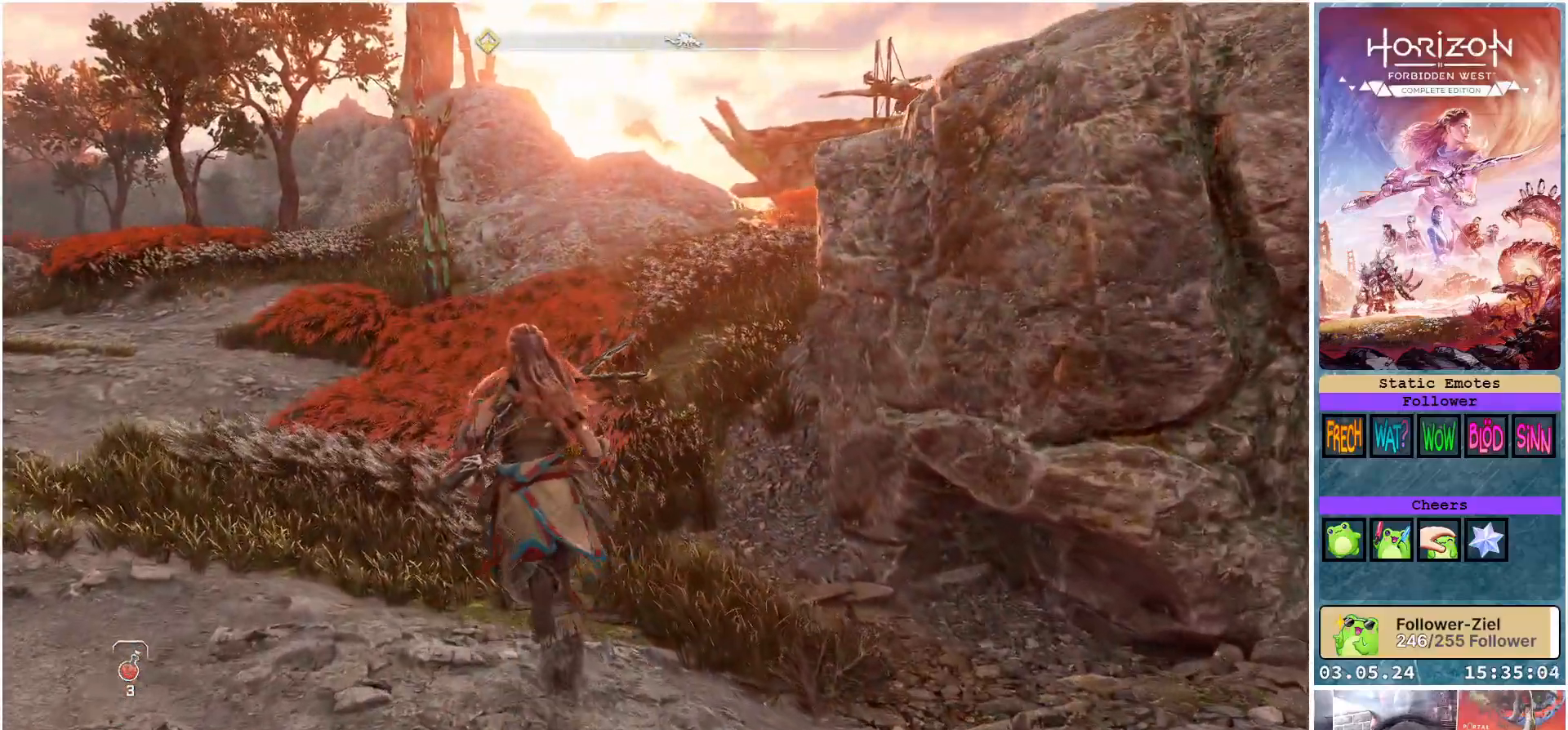
{"buttons": [], "left_stick": "up", "right_stick": "up-right", "events": [[433, "right_stick", "up-right"]]}
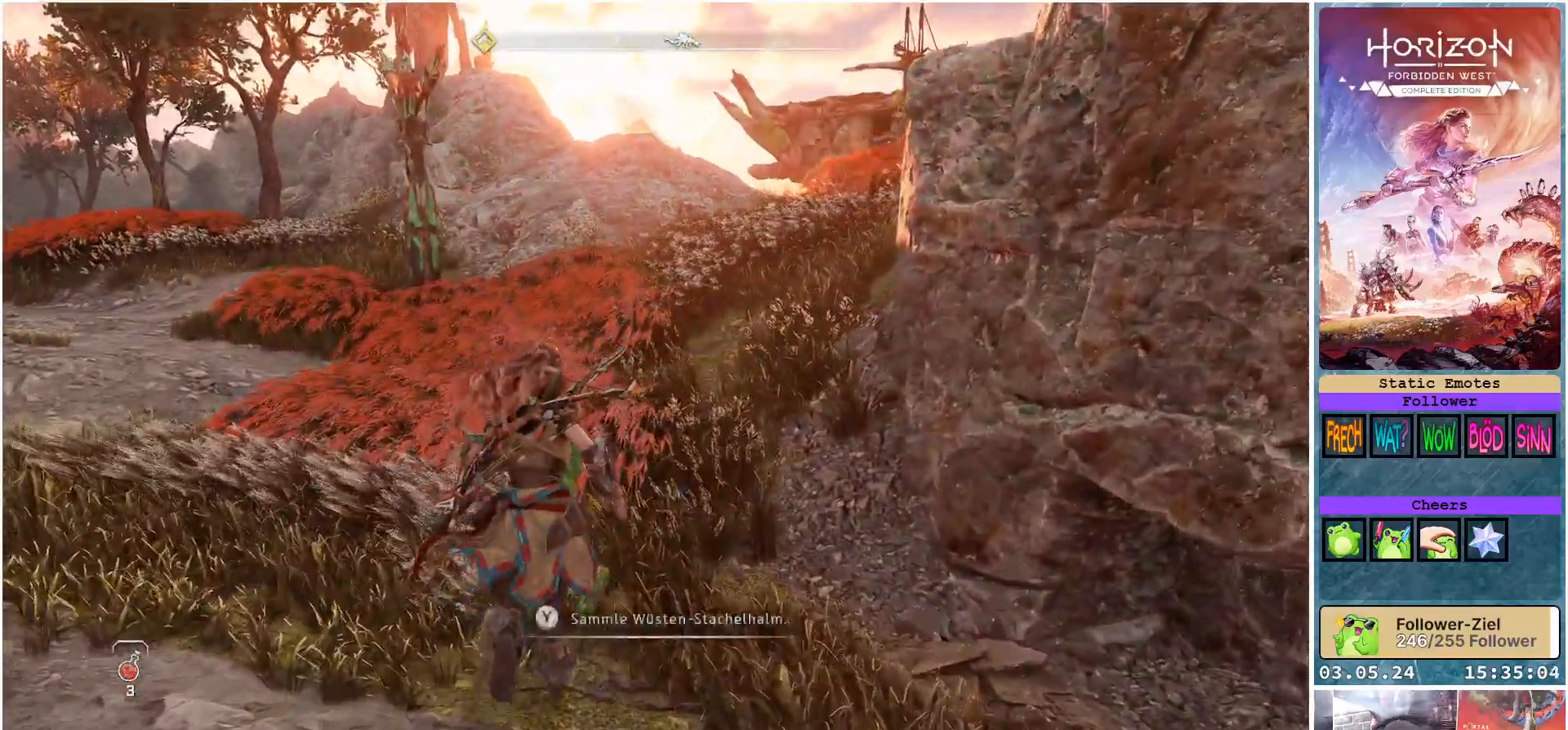
{"buttons": [], "left_stick": "up", "right_stick": "center", "events": [[83, "right_stick", "center"]]}
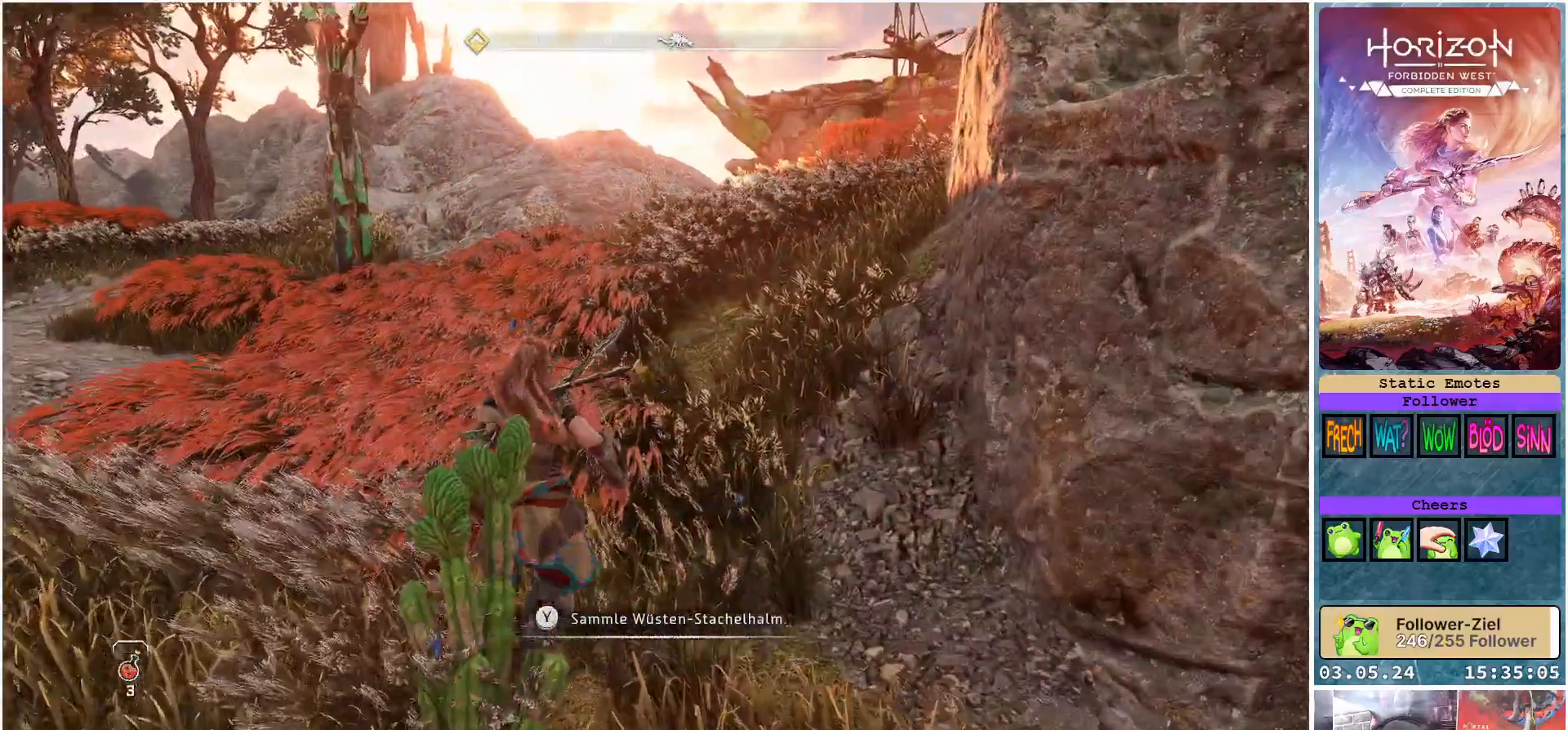
{"buttons": [], "left_stick": "up", "right_stick": "center", "events": [[233, "right_stick", "down"], [350, "right_stick", "center"]]}
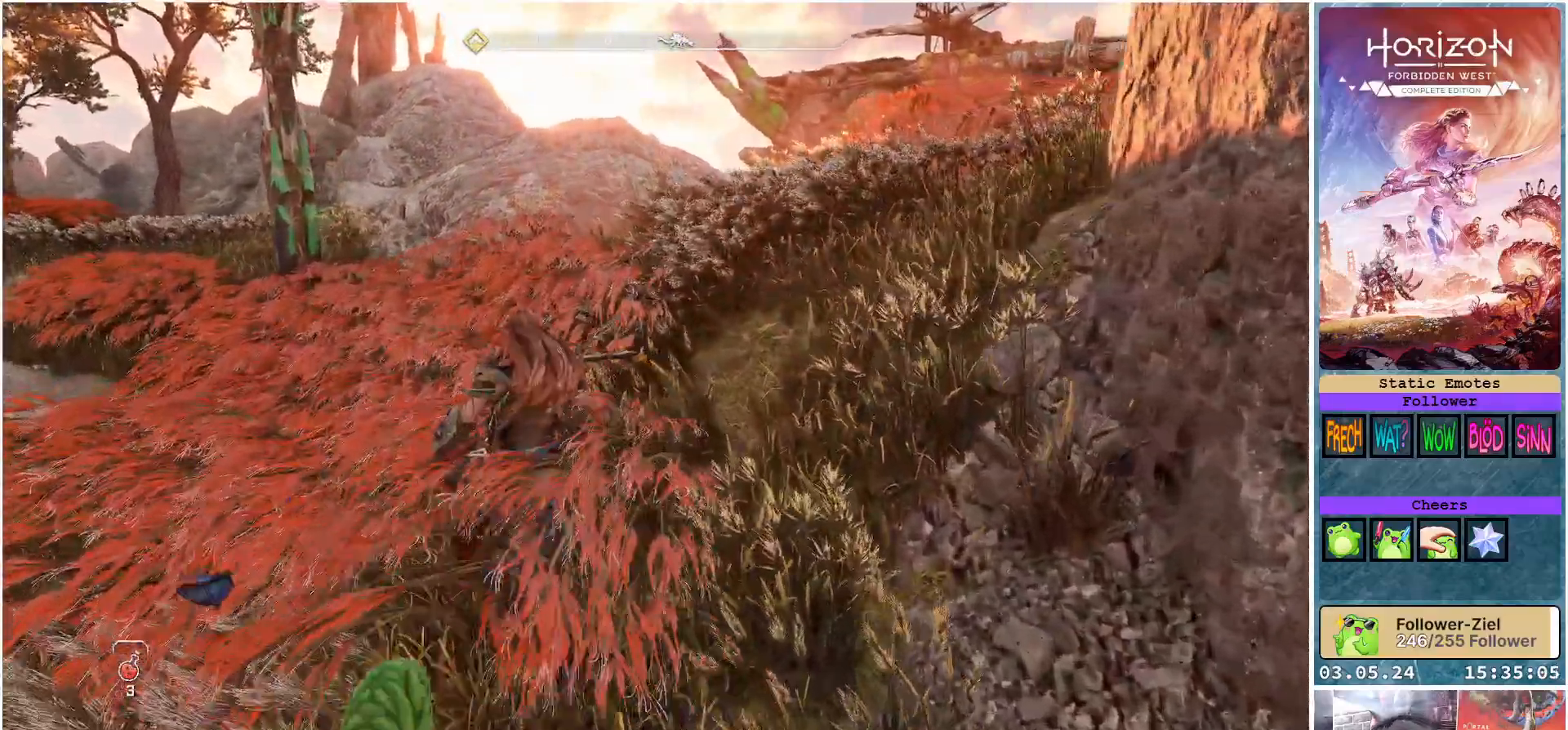
{"buttons": [], "left_stick": "up", "right_stick": "down-left", "events": [[417, "right_stick", "down-left"]]}
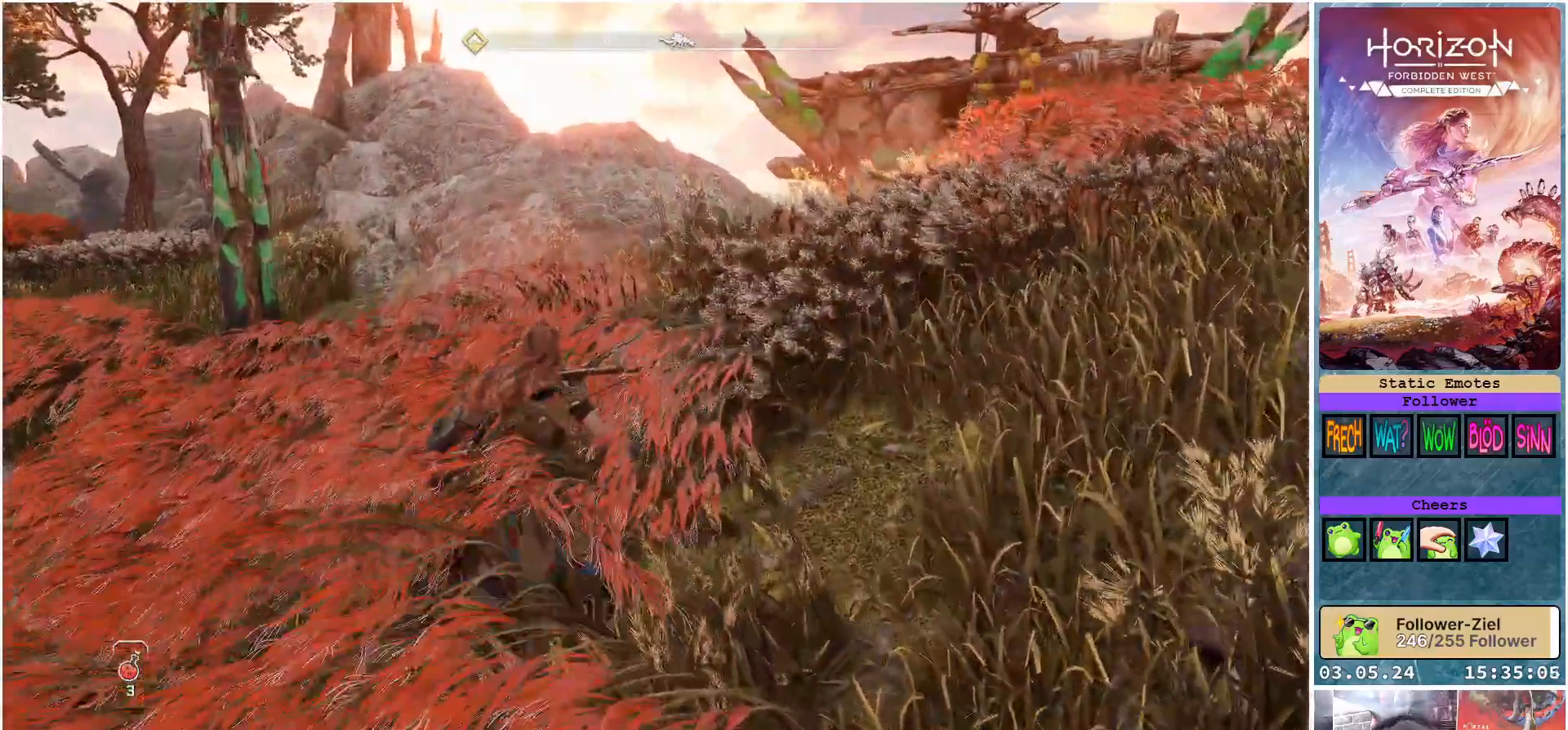
{"buttons": [], "left_stick": "up", "right_stick": "center", "events": [[433, "right_stick", "center"]]}
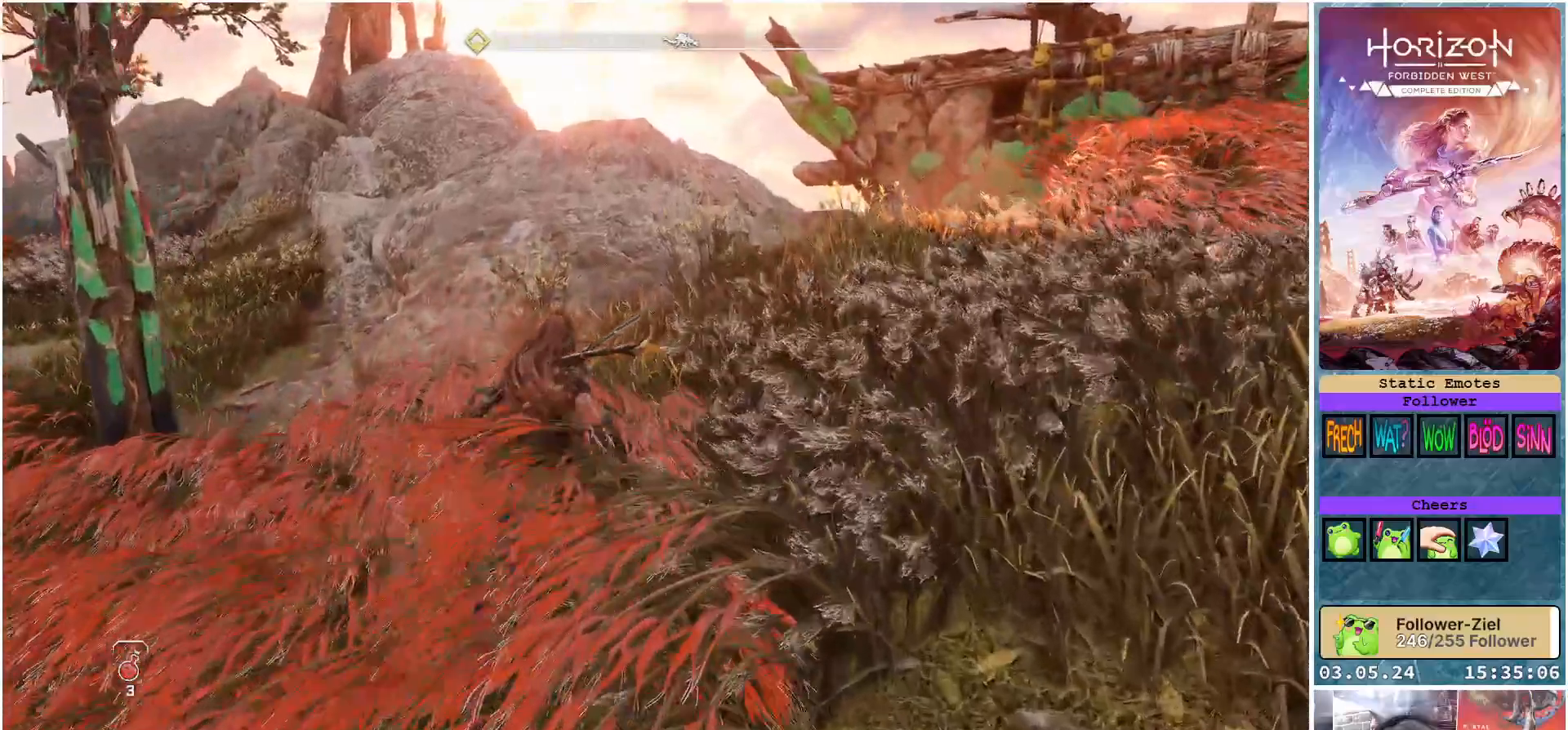
{"buttons": [], "left_stick": "up", "right_stick": "center", "events": []}
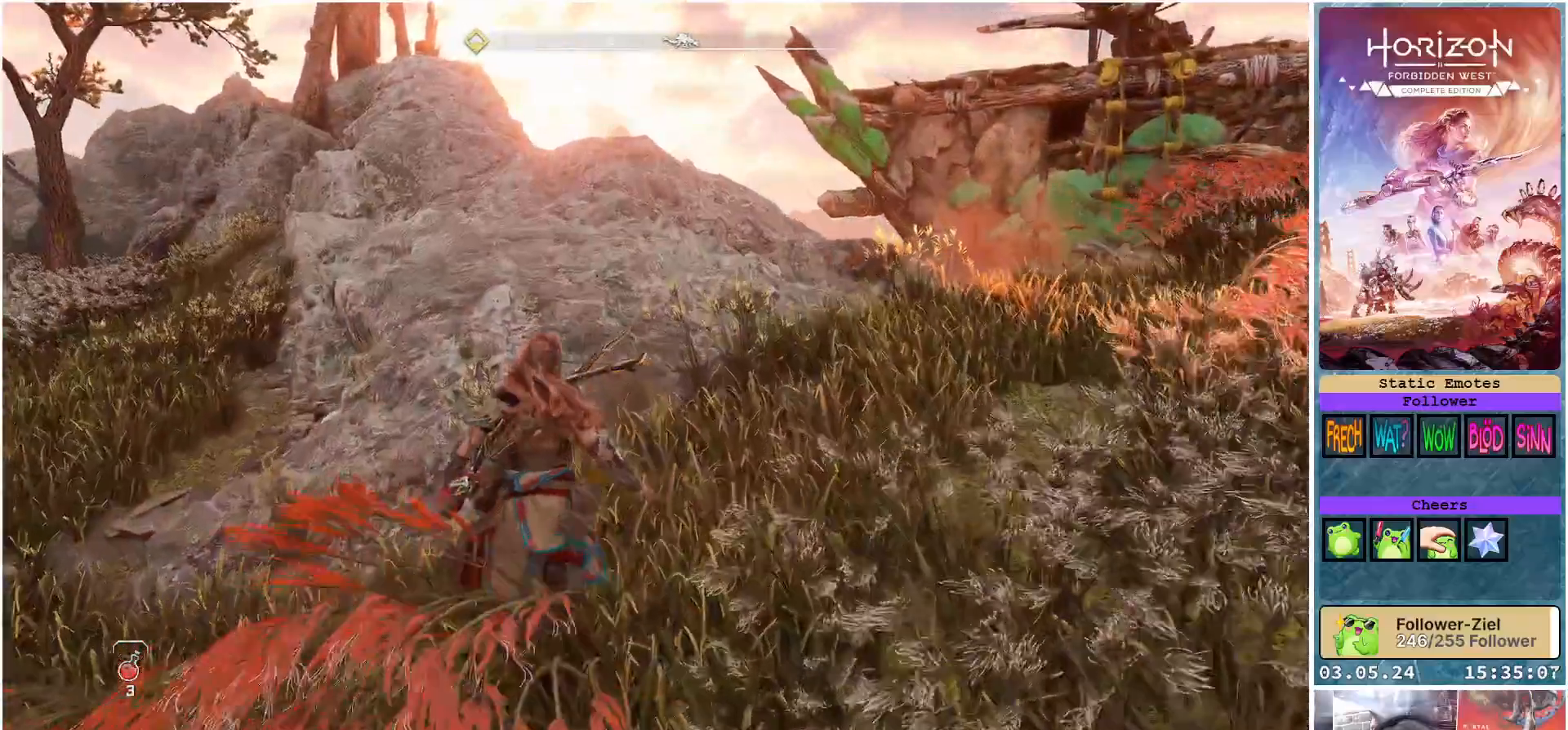
{"buttons": ["A"], "left_stick": "up", "right_stick": "center", "events": [[500, "A", "down"]]}
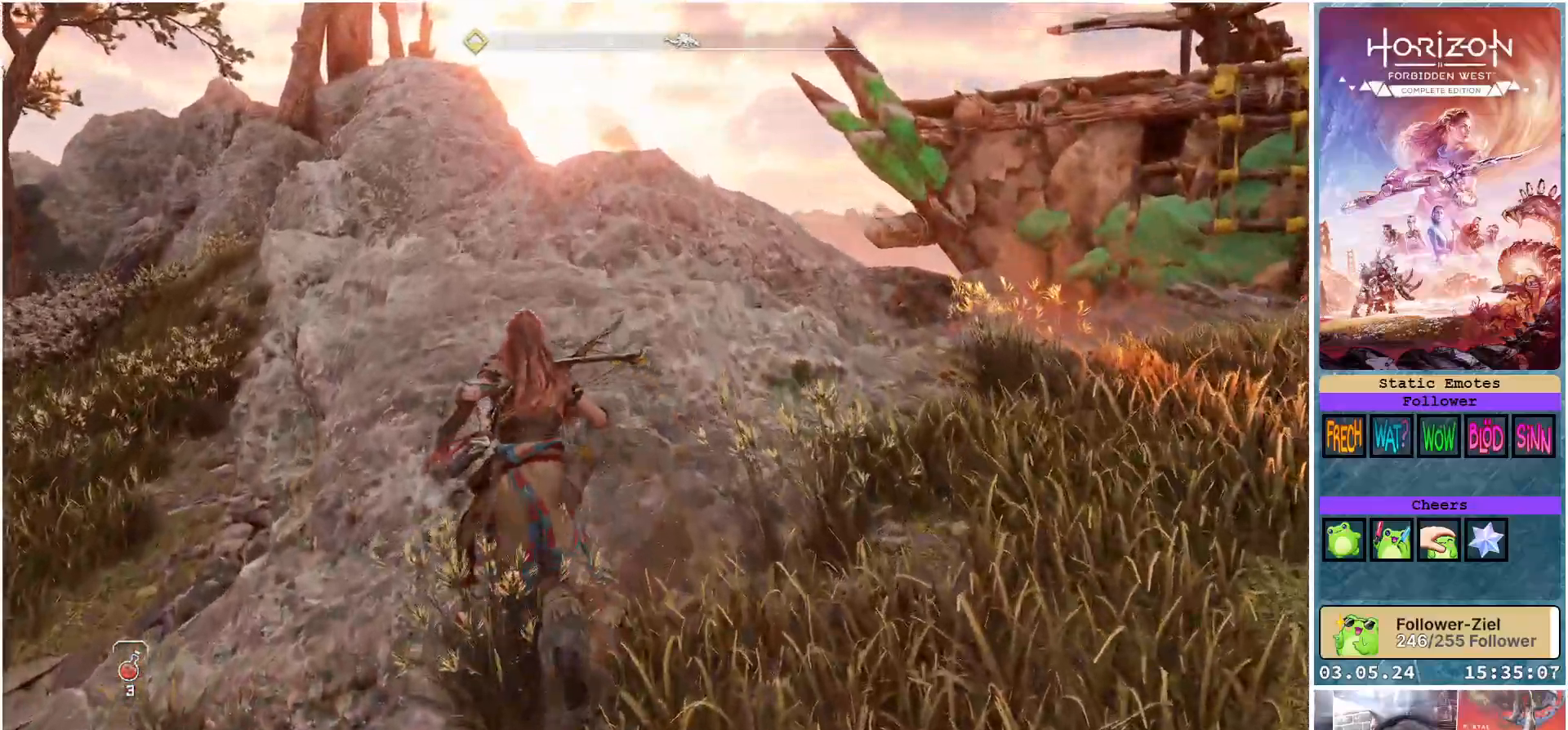
{"buttons": [], "left_stick": "up", "right_stick": "center", "events": [[100, "A", "up"]]}
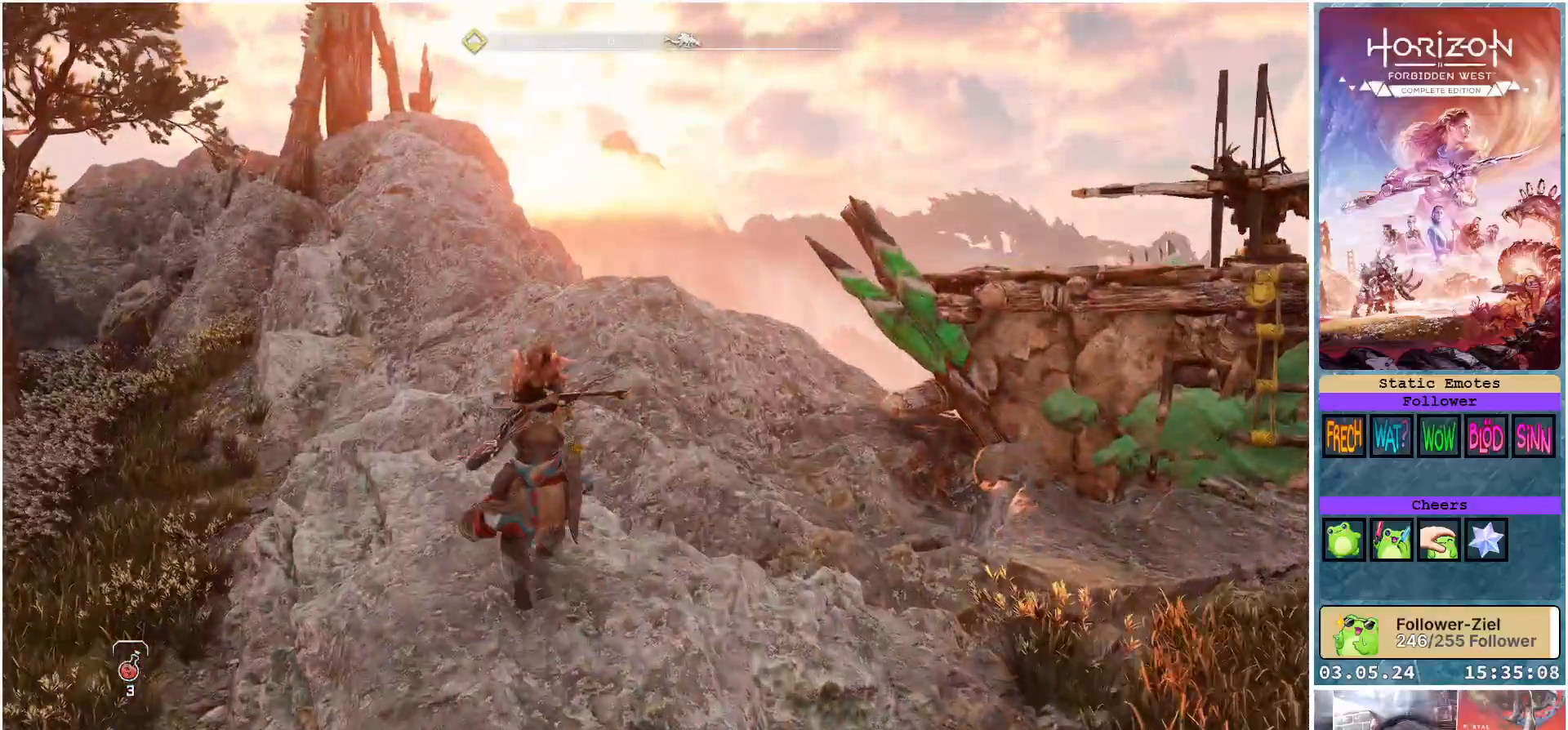
{"buttons": [], "left_stick": "up", "right_stick": "center", "events": [[133, "right_stick", "down-left"], [317, "right_stick", "center"]]}
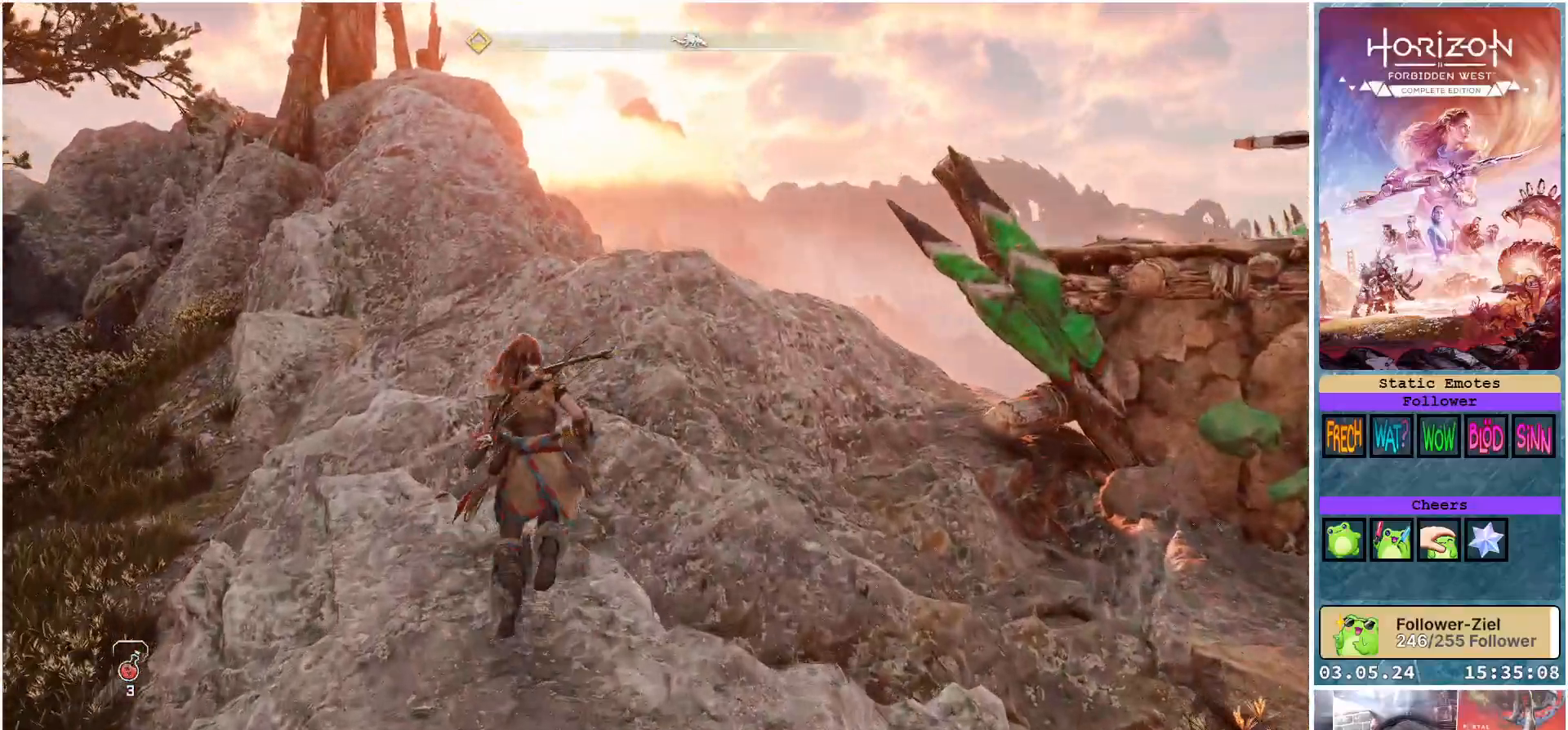
{"buttons": [], "left_stick": "up", "right_stick": "center", "events": []}
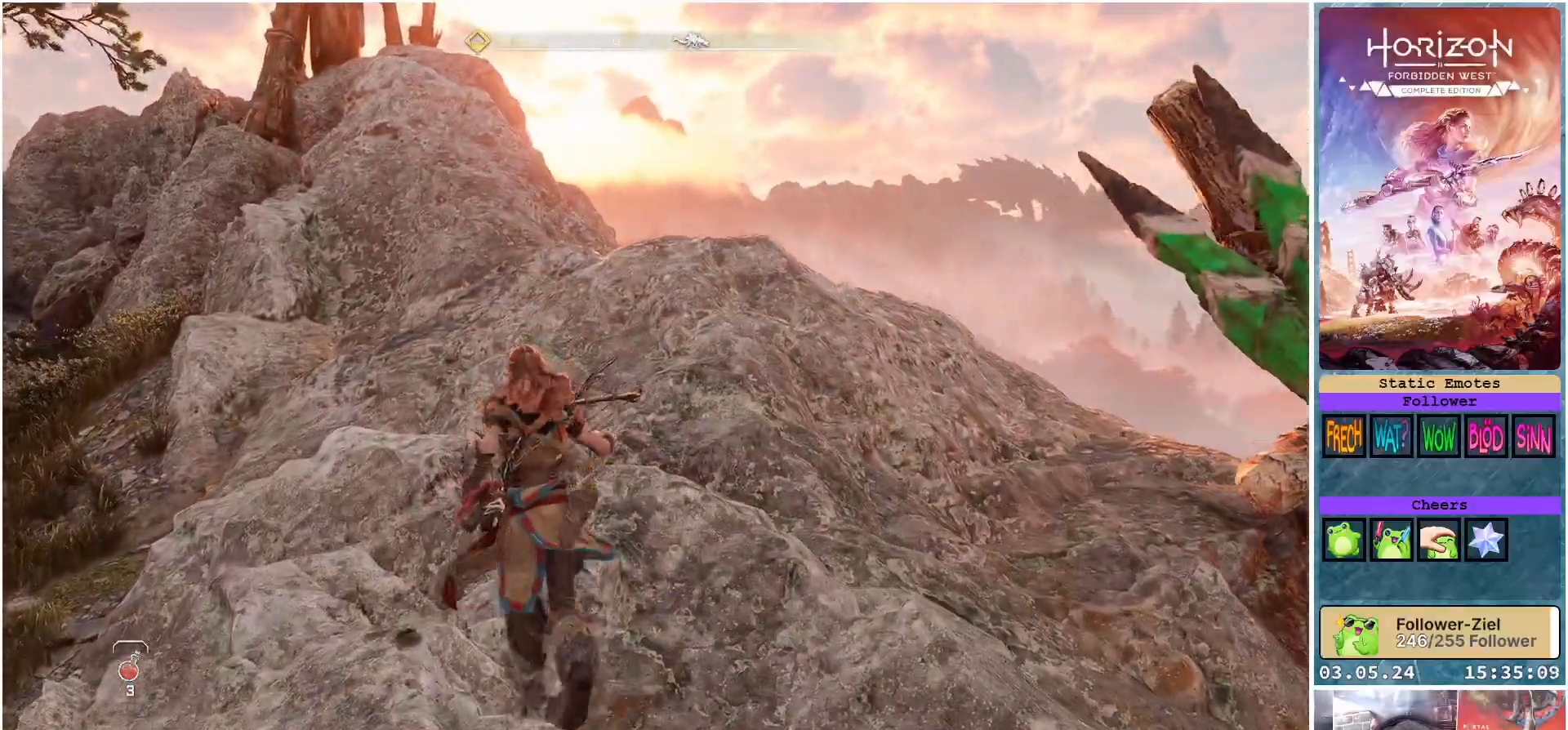
{"buttons": [], "left_stick": "up", "right_stick": "center", "events": [[250, "A", "down"], [300, "A", "up"]]}
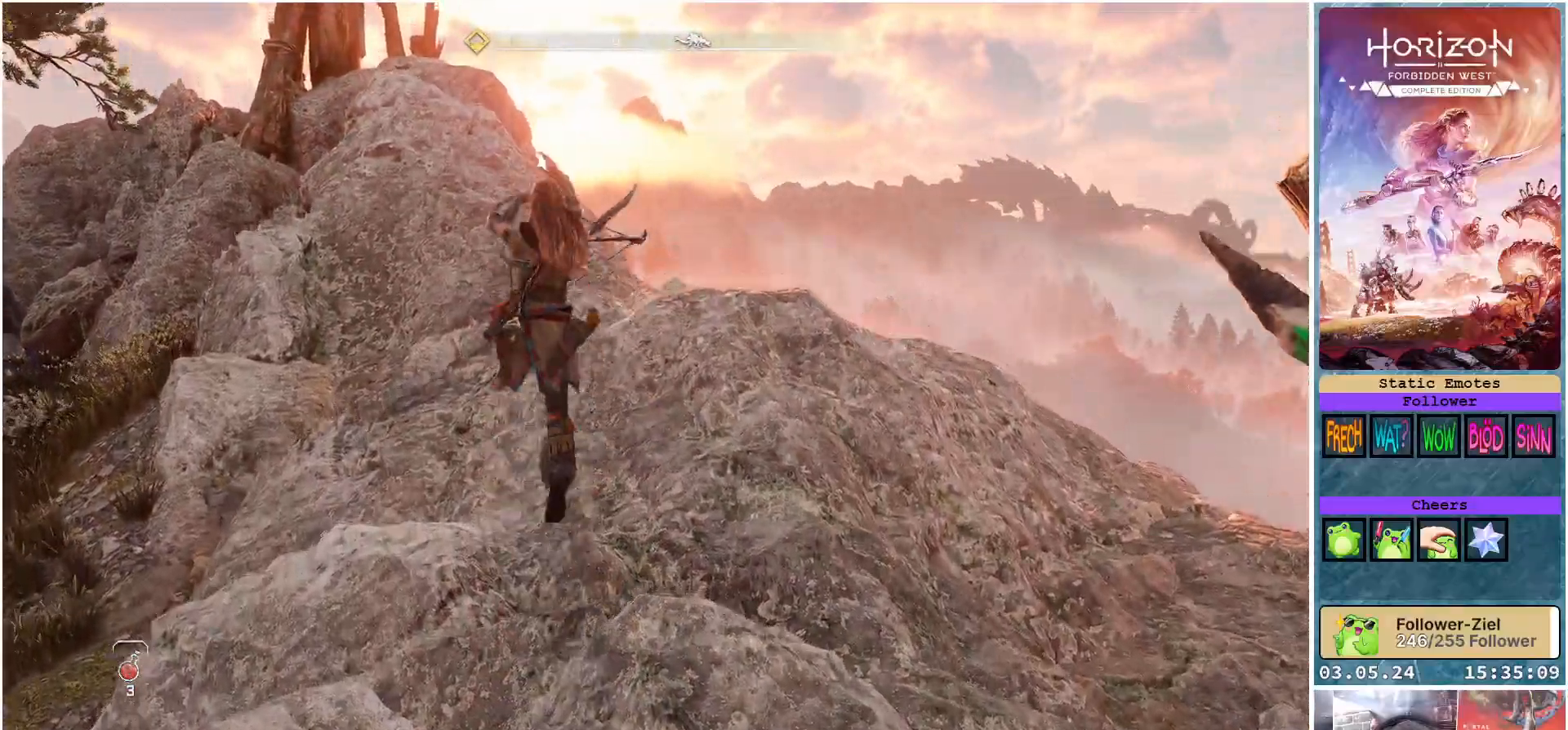
{"buttons": [], "left_stick": "up-left", "right_stick": "center", "events": [[117, "right_stick", "down-left"], [350, "left_stick", "up-left"], [367, "right_stick", "center"]]}
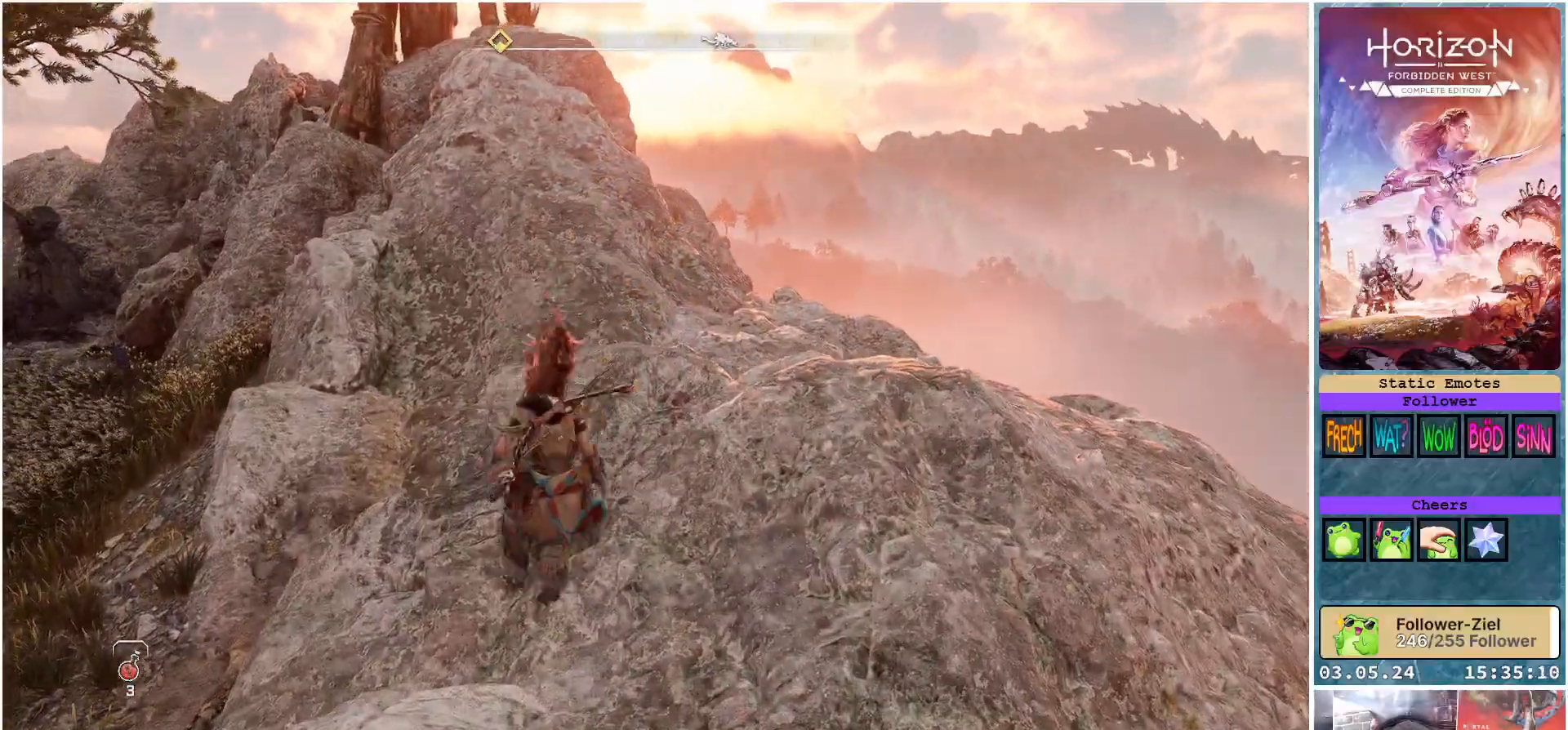
{"buttons": [], "left_stick": "up-left", "right_stick": "center", "events": []}
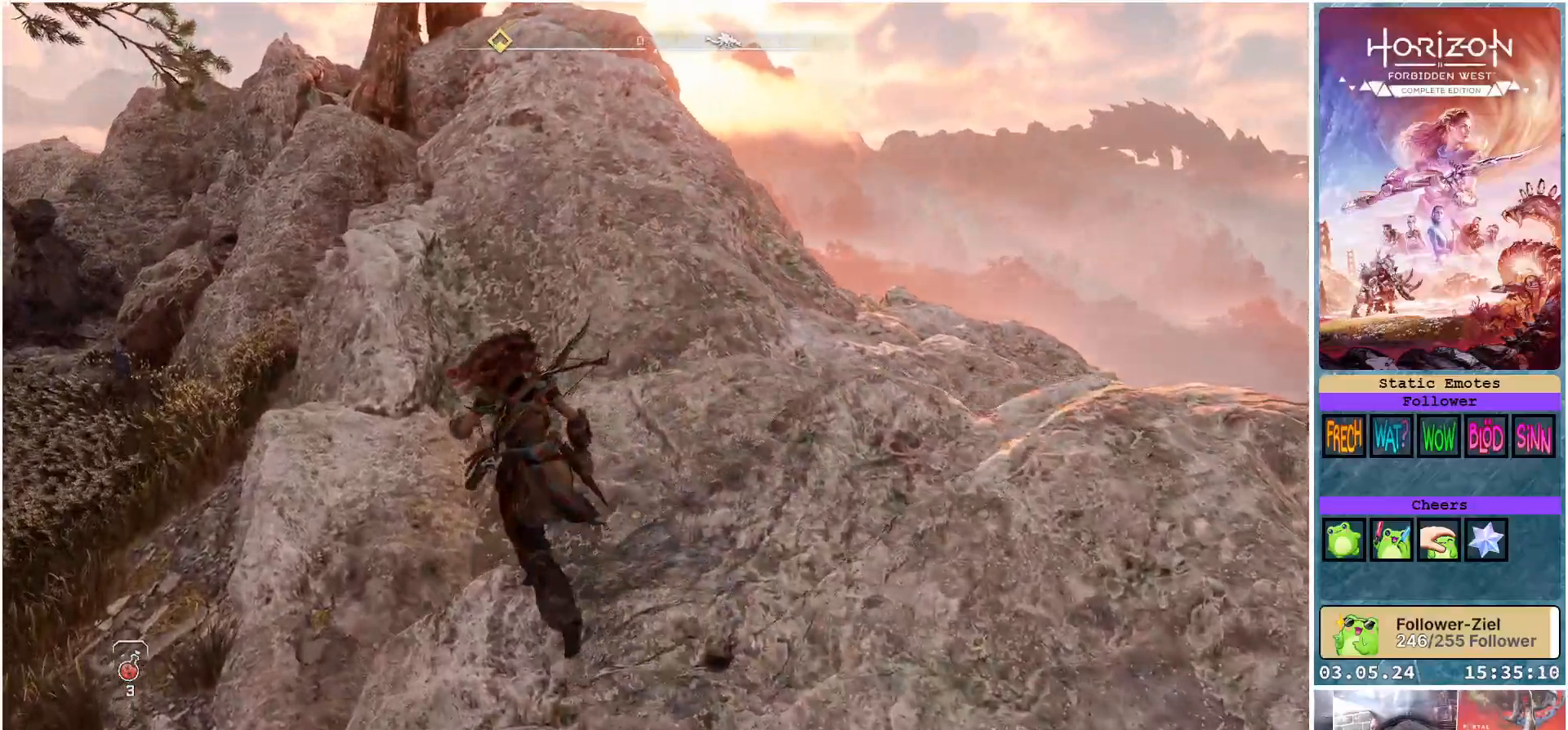
{"buttons": [], "left_stick": "up-left", "right_stick": "center", "events": [[317, "A", "down"], [383, "A", "up"]]}
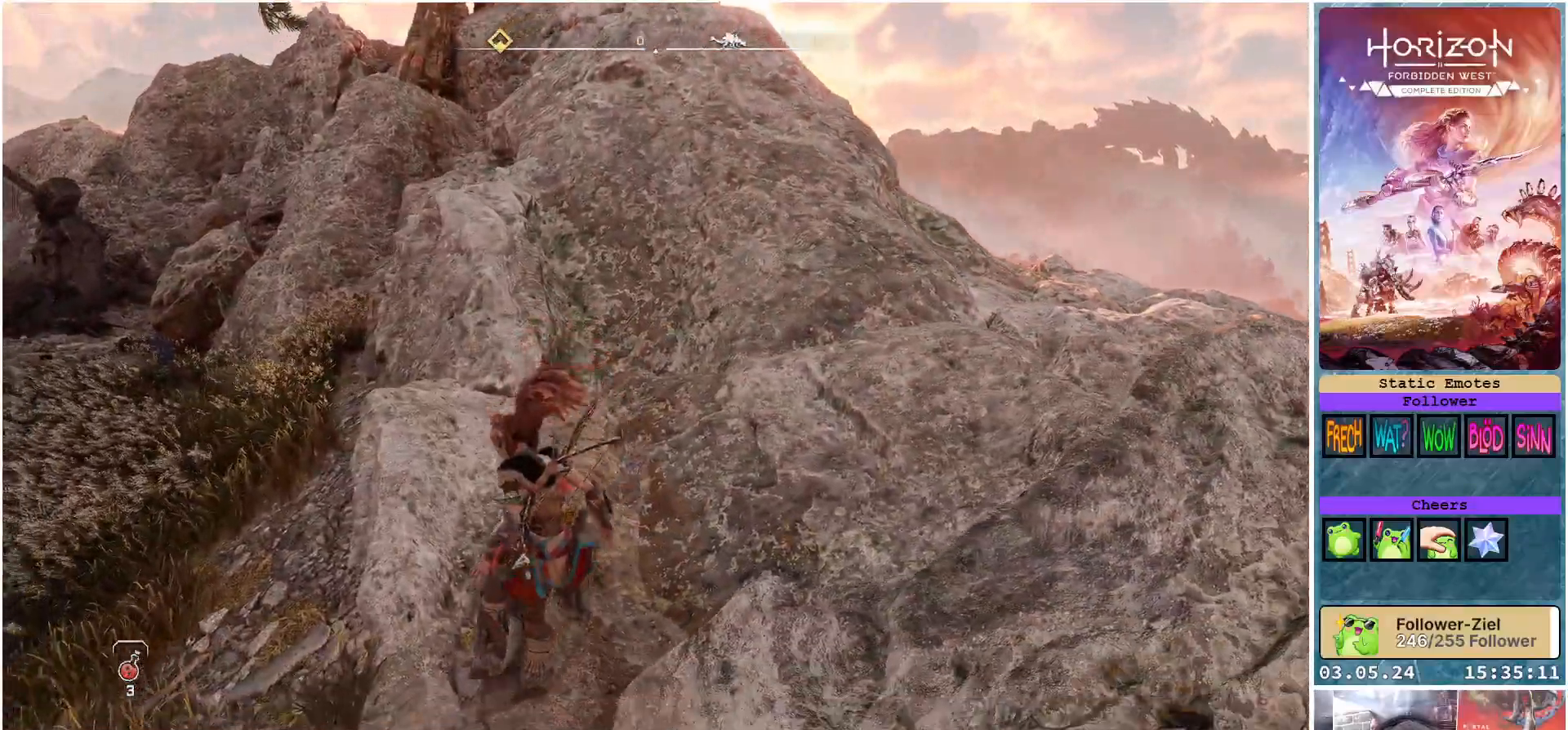
{"buttons": [], "left_stick": "up-left", "right_stick": "center", "events": [[250, "right_stick", "left"], [500, "right_stick", "center"]]}
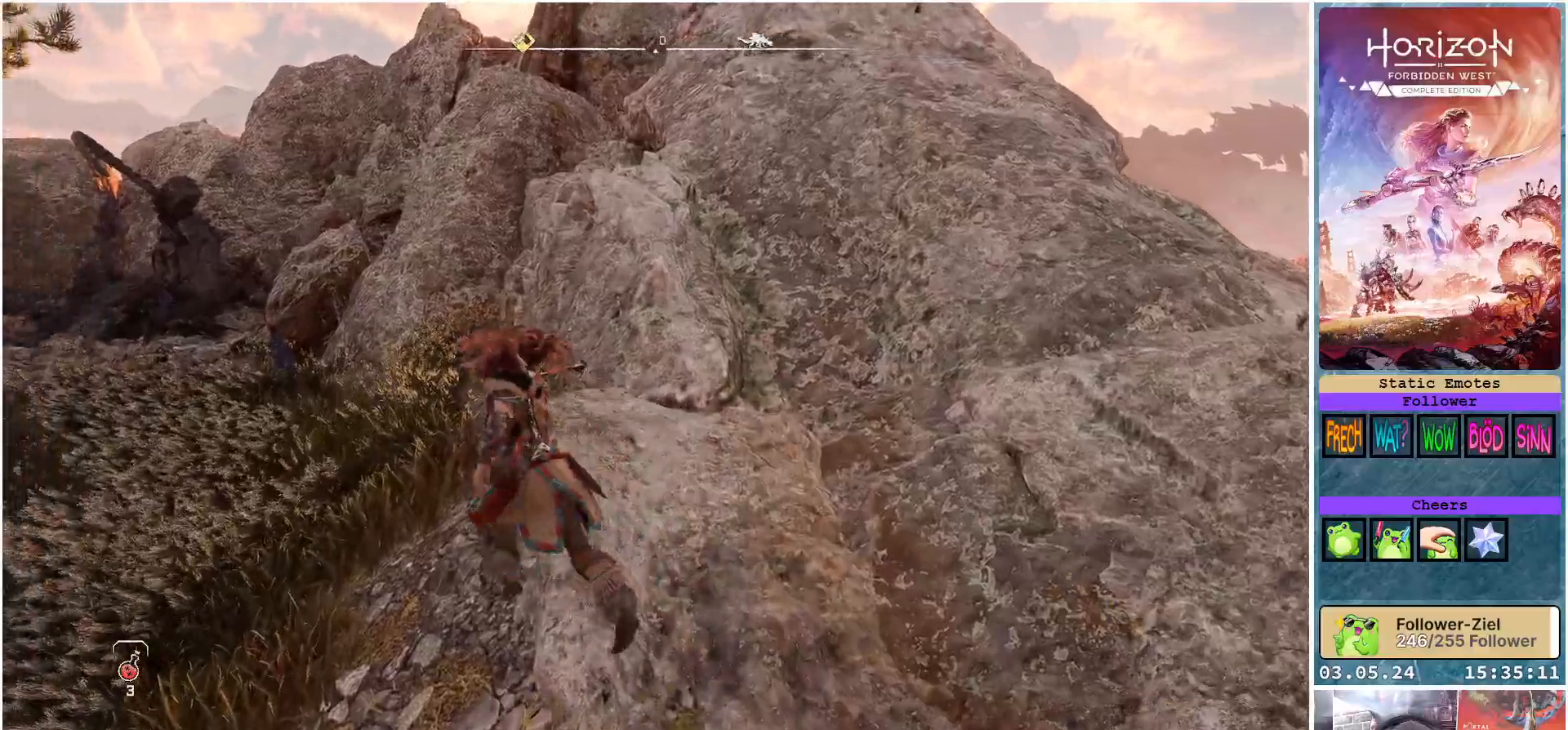
{"buttons": [], "left_stick": "up-left", "right_stick": "left", "events": [[400, "right_stick", "left"]]}
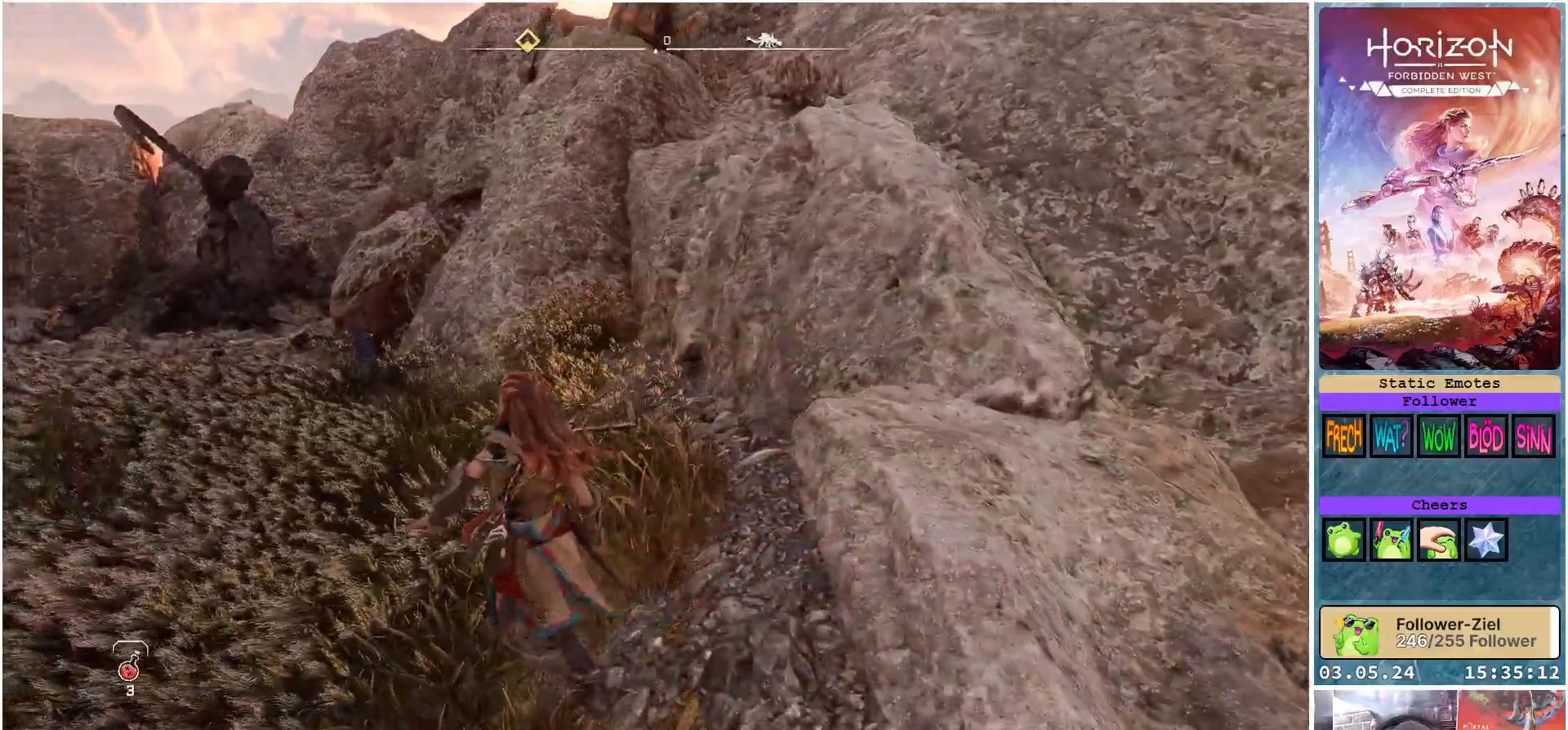
{"buttons": [], "left_stick": "up-left", "right_stick": "center", "events": [[333, "right_stick", "center"]]}
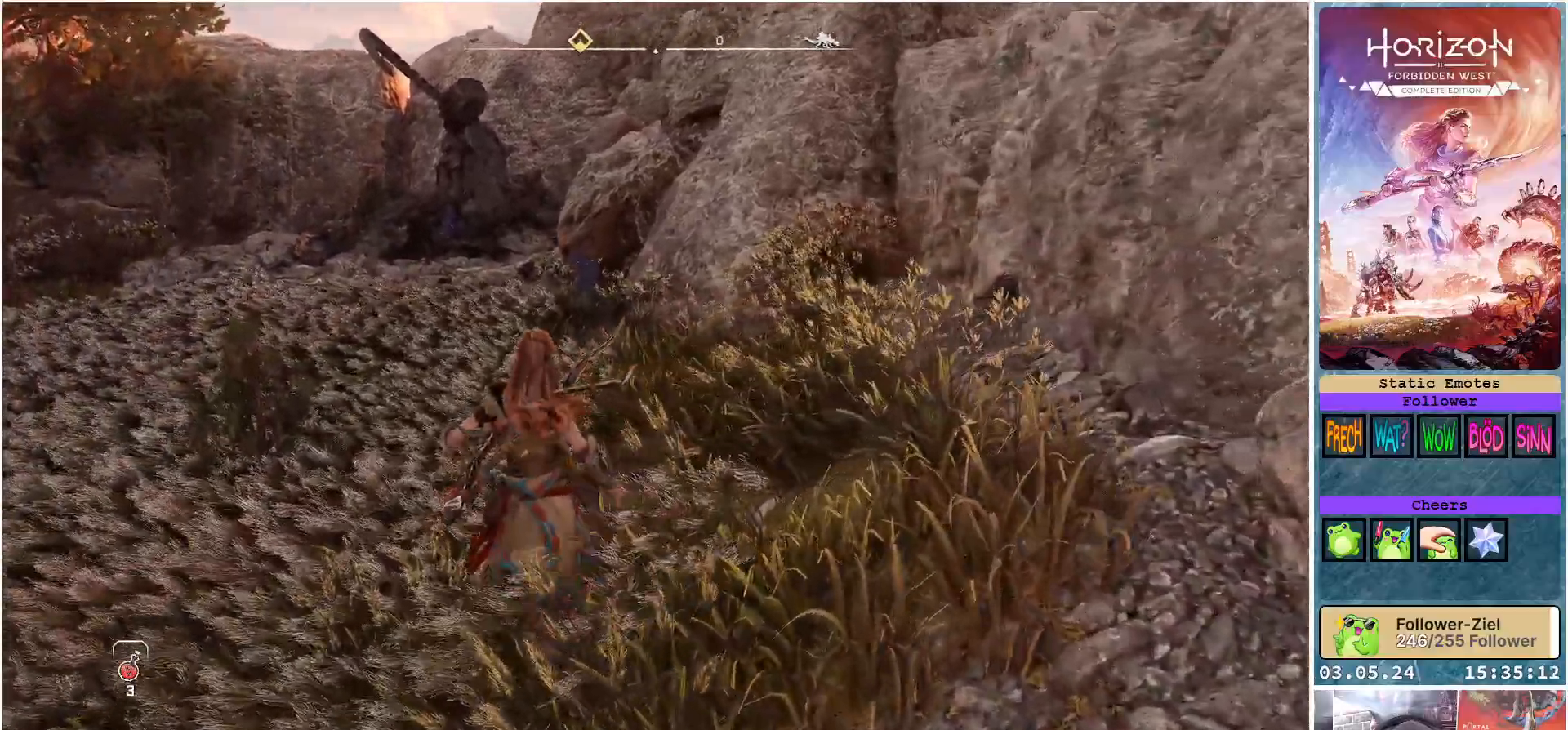
{"buttons": [], "left_stick": "up", "right_stick": "center", "events": [[217, "left_stick", "up"]]}
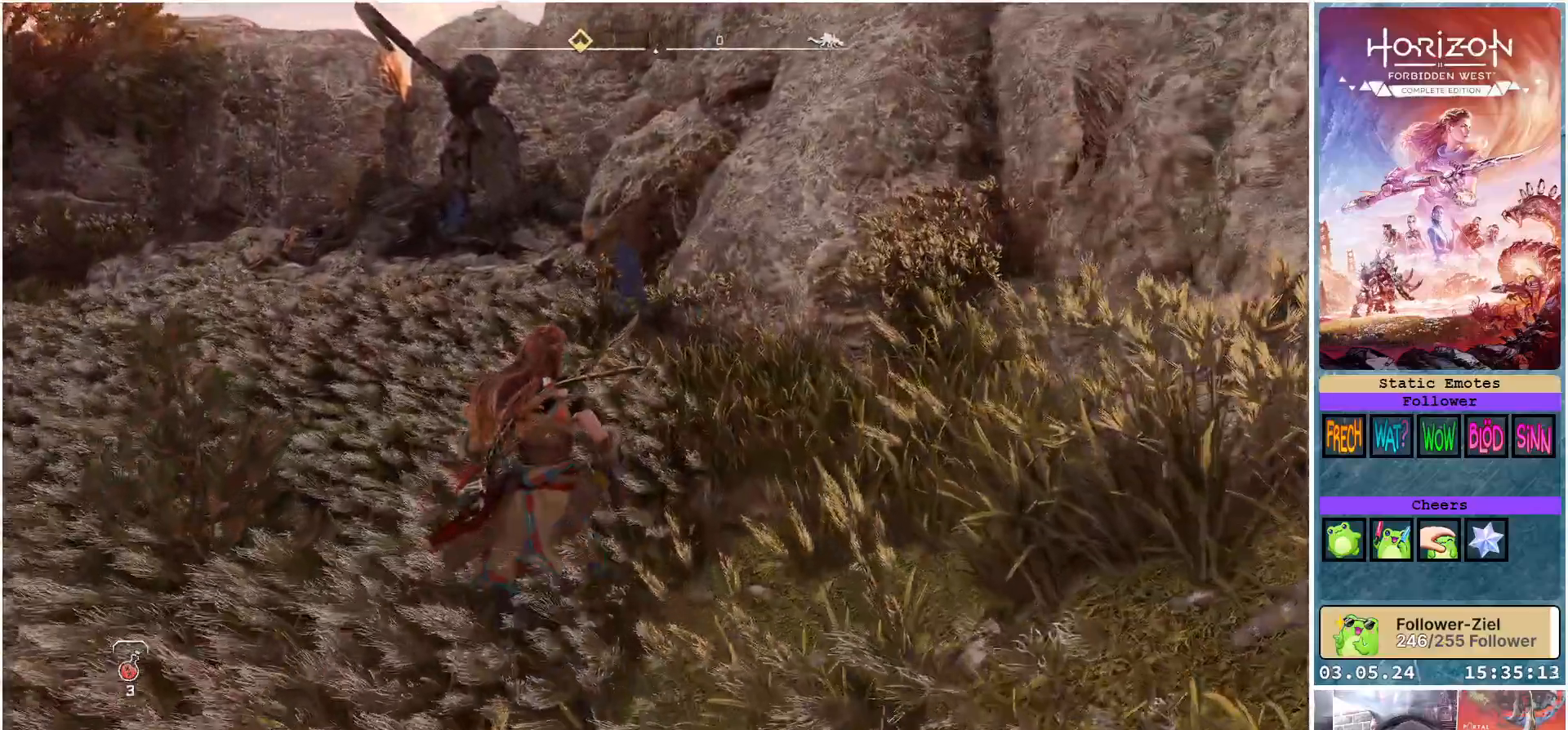
{"buttons": [], "left_stick": "up", "right_stick": "center", "events": []}
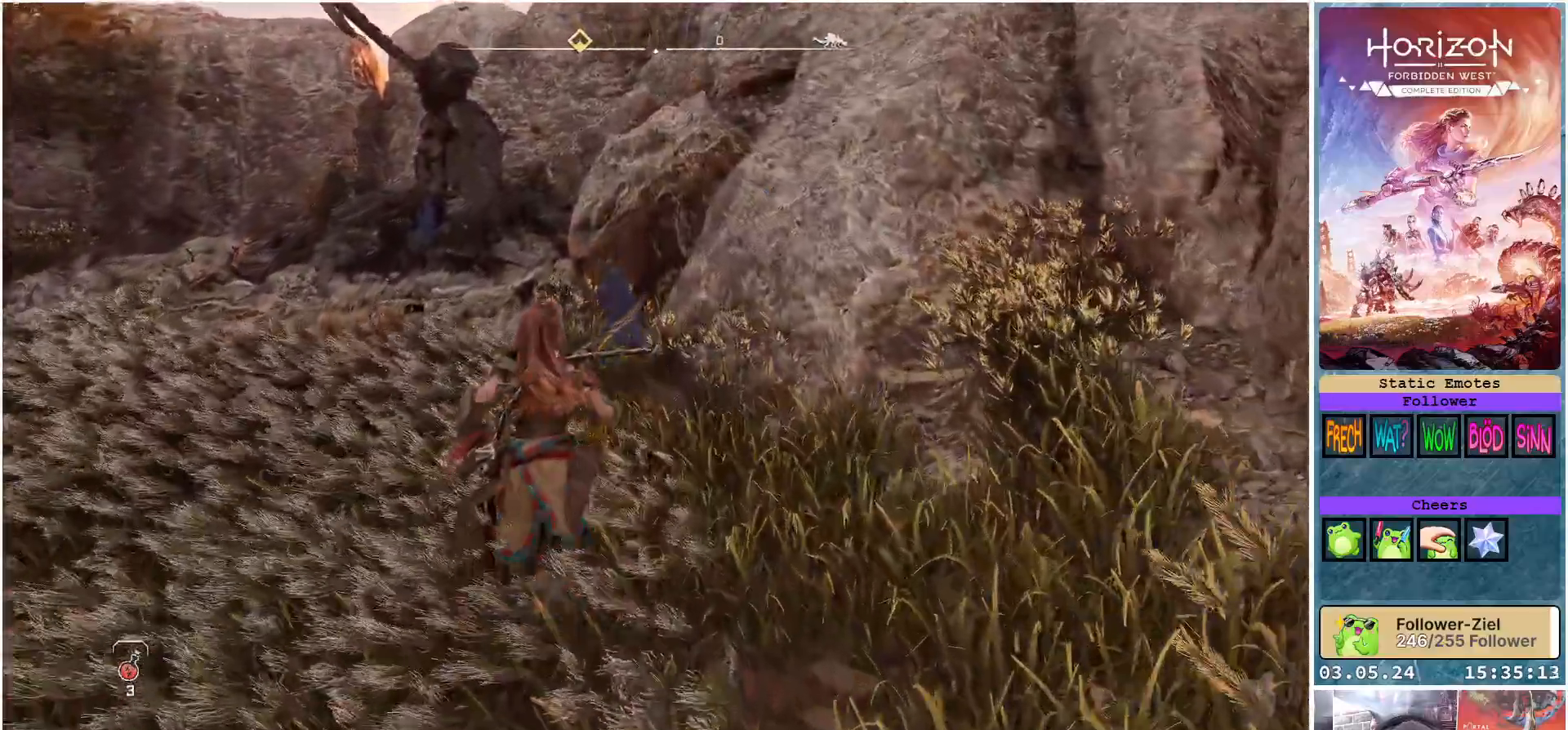
{"buttons": [], "left_stick": "up", "right_stick": "center", "events": []}
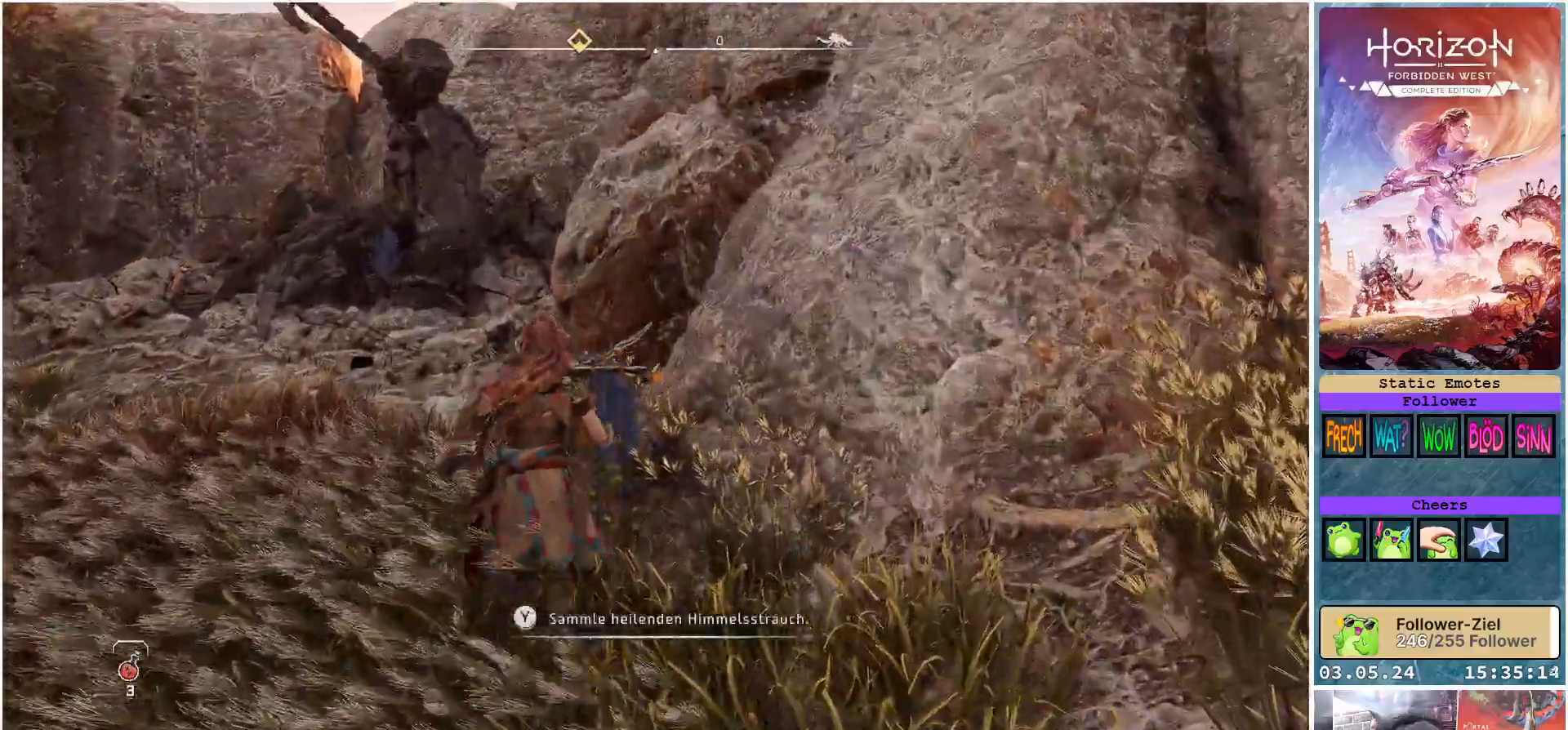
{"buttons": [], "left_stick": "up", "right_stick": "center", "events": [[33, "Y", "down"], [133, "Y", "up"]]}
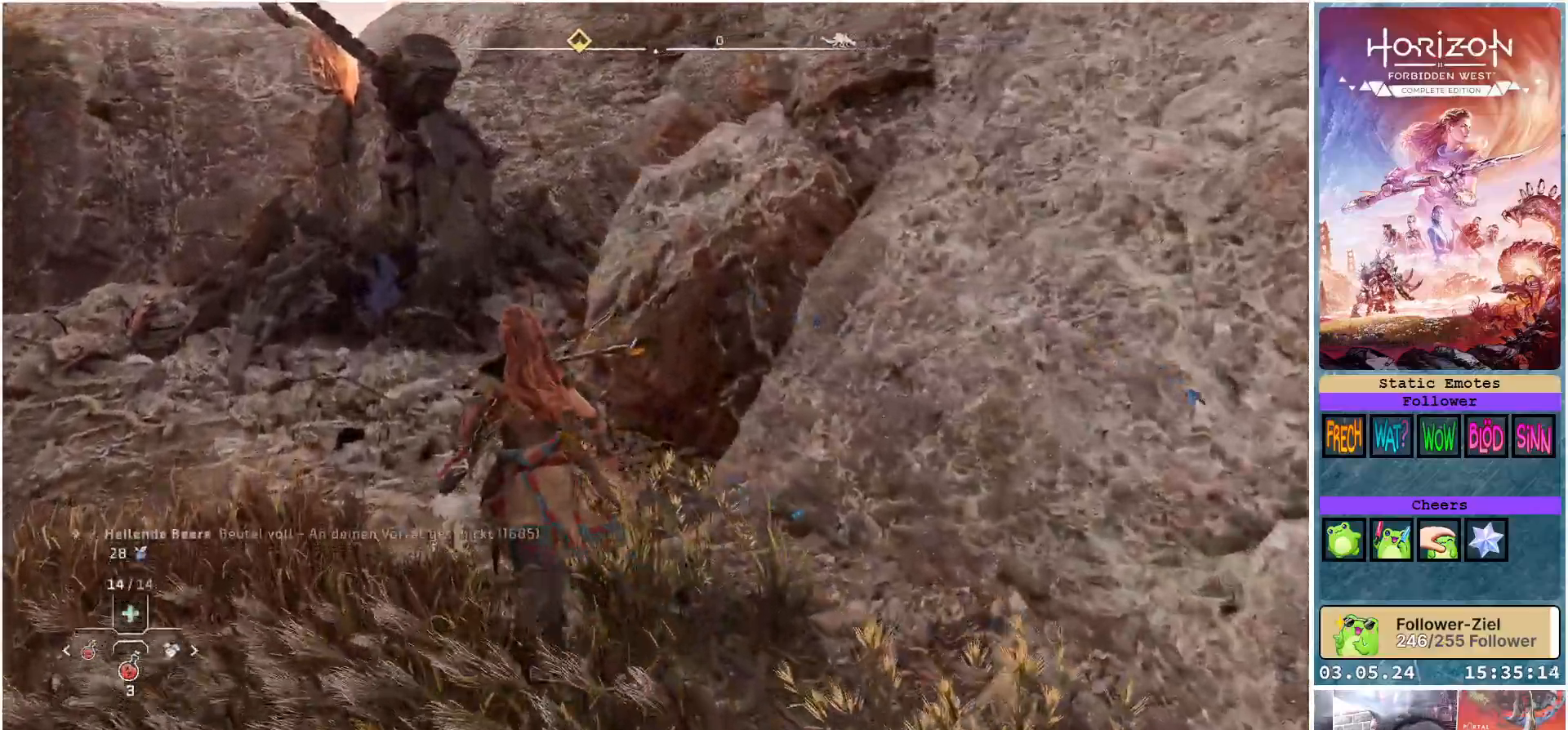
{"buttons": [], "left_stick": "up-left", "right_stick": "right", "events": [[67, "right_stick", "up-right"], [250, "left_stick", "up-left"], [383, "right_stick", "right"]]}
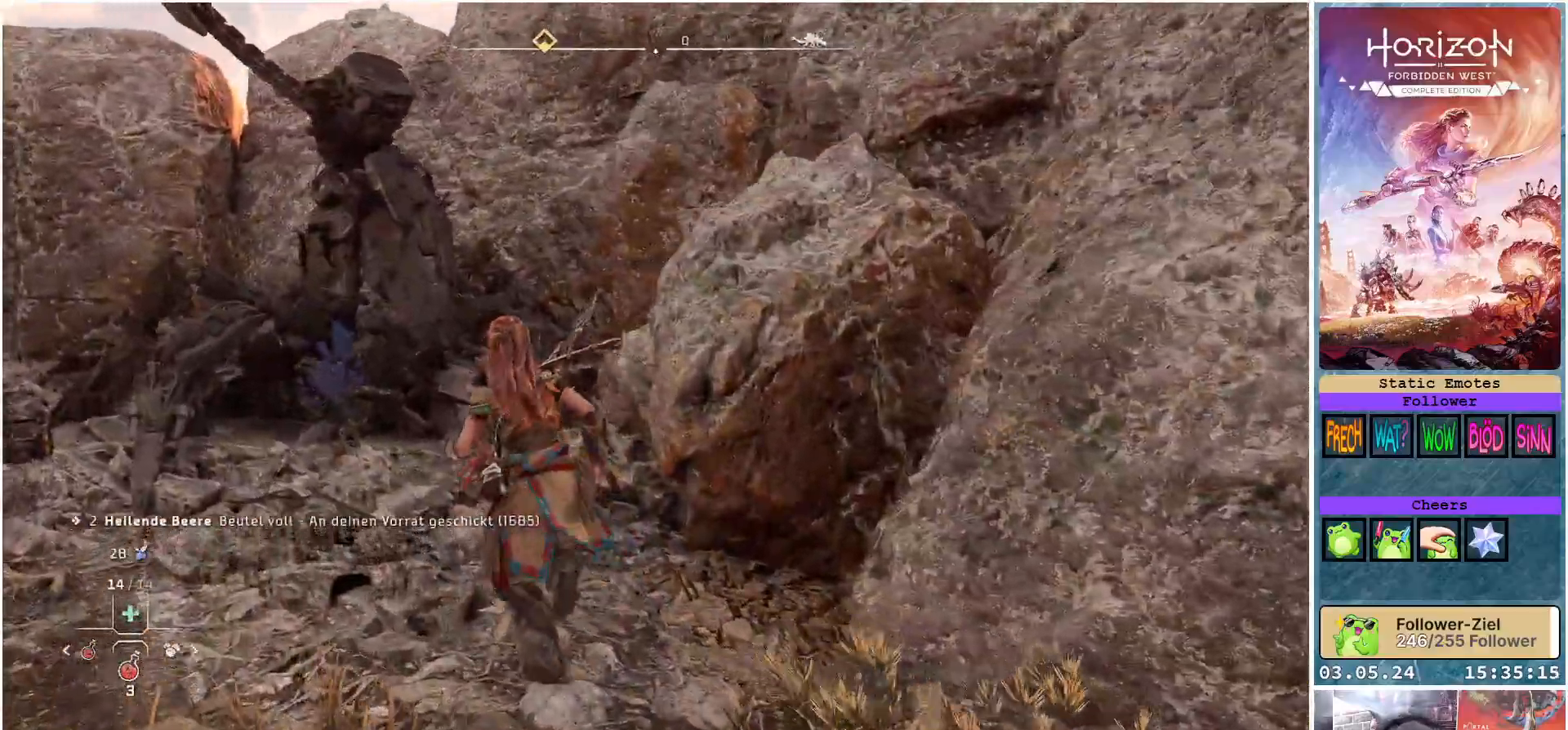
{"buttons": [], "left_stick": "up-left", "right_stick": "center", "events": [[117, "right_stick", "center"]]}
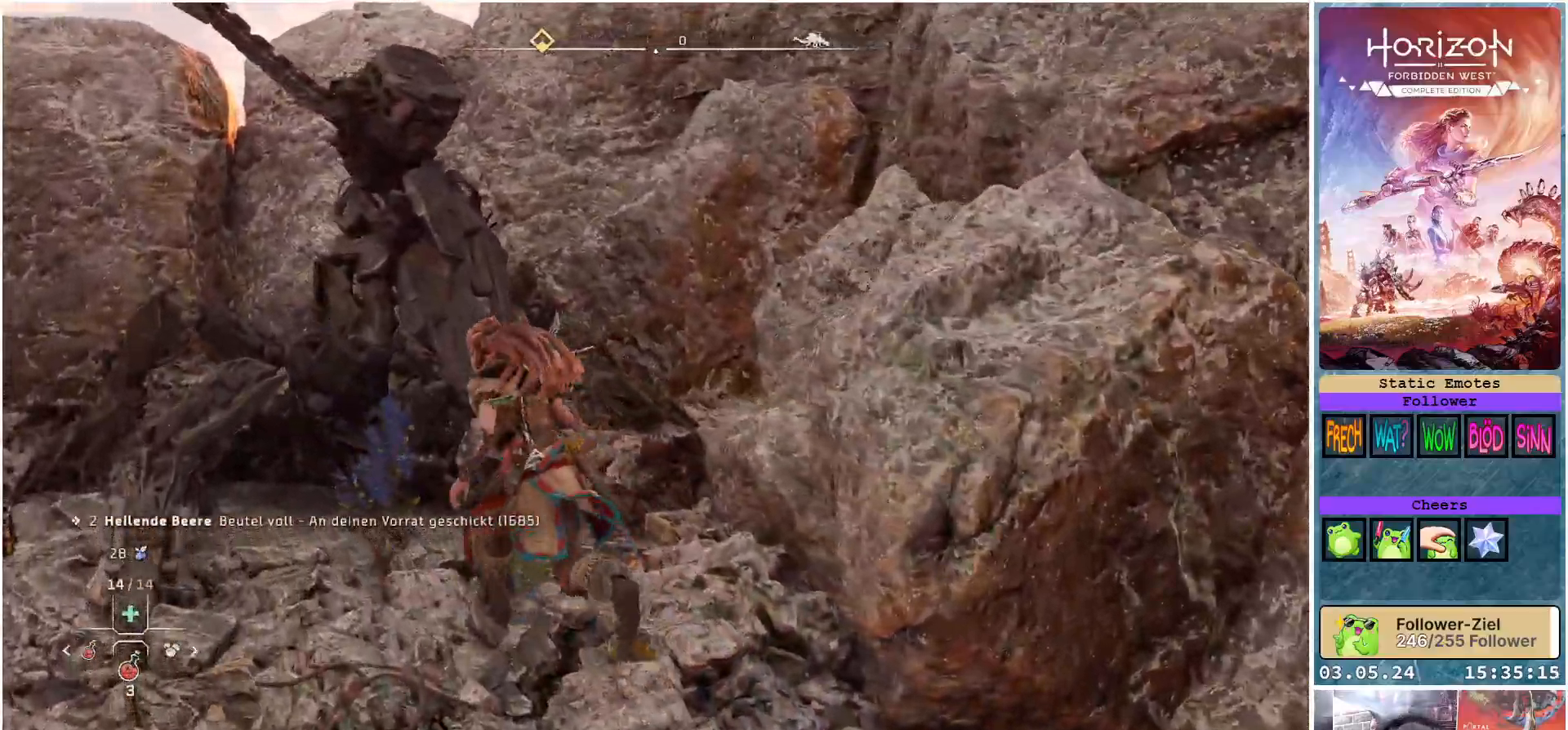
{"buttons": [], "left_stick": "left", "right_stick": "center", "events": [[283, "Y", "down"], [333, "left_stick", "left"], [367, "Y", "up"]]}
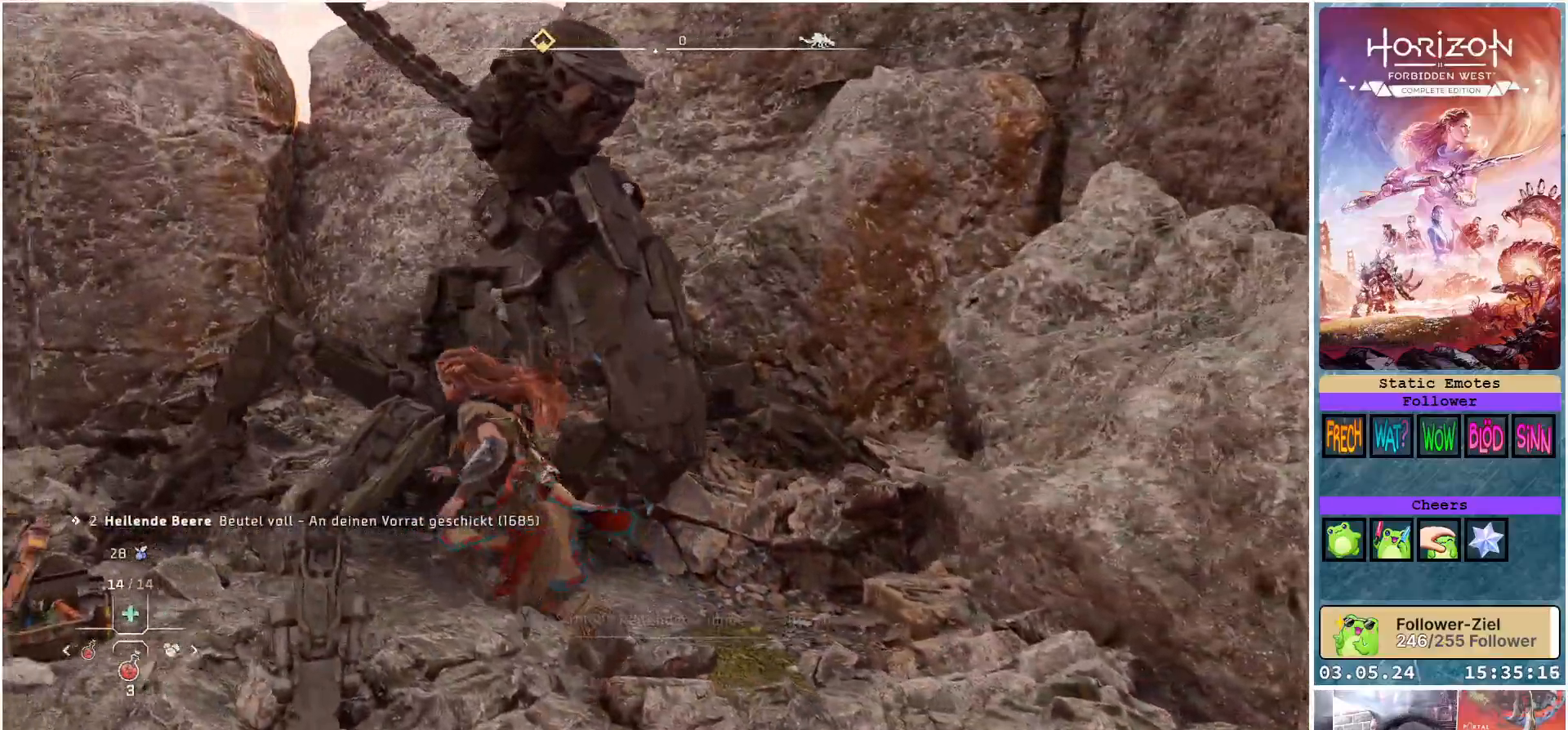
{"buttons": [], "left_stick": "left", "right_stick": "center", "events": [[83, "left_stick", "down-left"], [467, "left_stick", "left"]]}
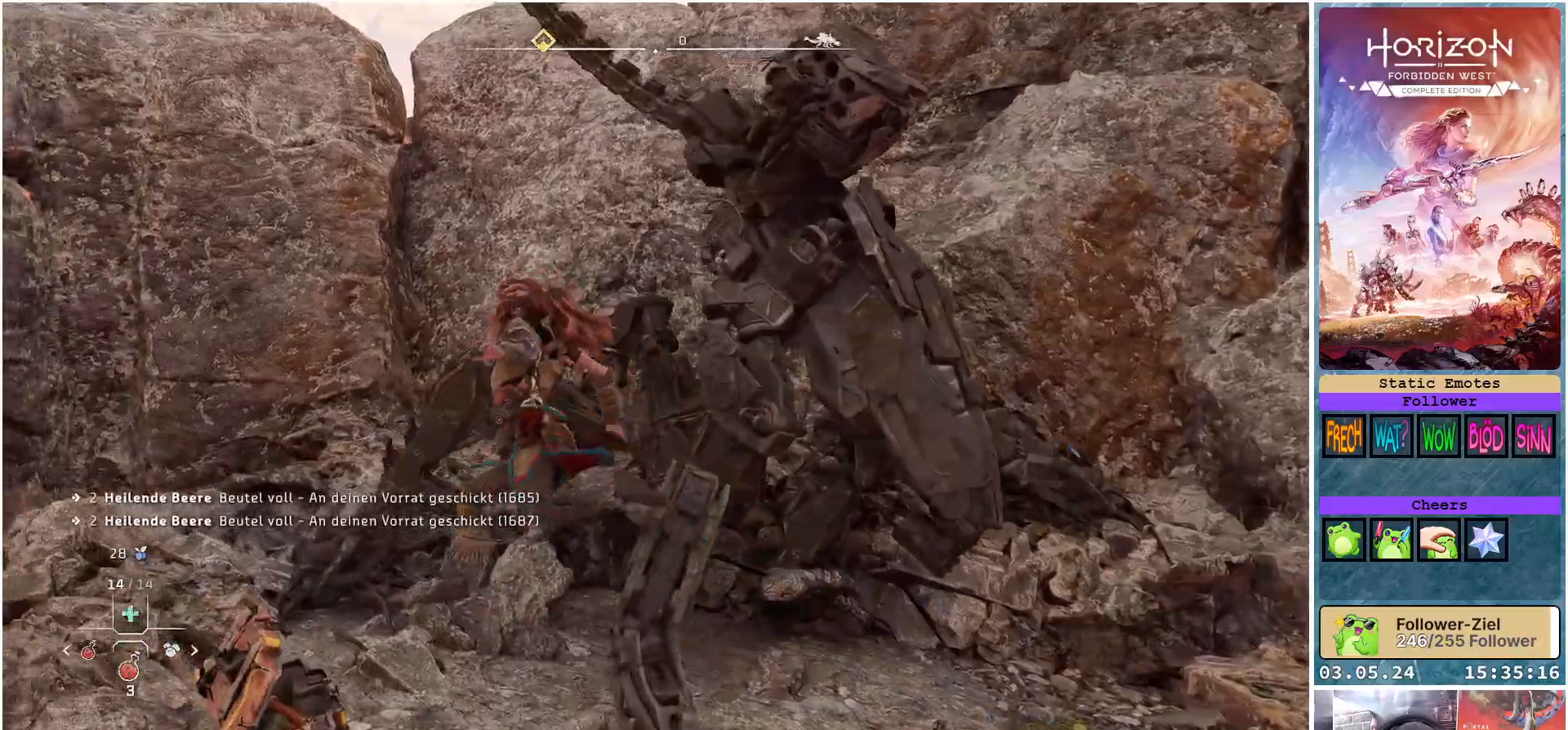
{"buttons": [], "left_stick": "up-left", "right_stick": "center", "events": [[467, "left_stick", "up-left"]]}
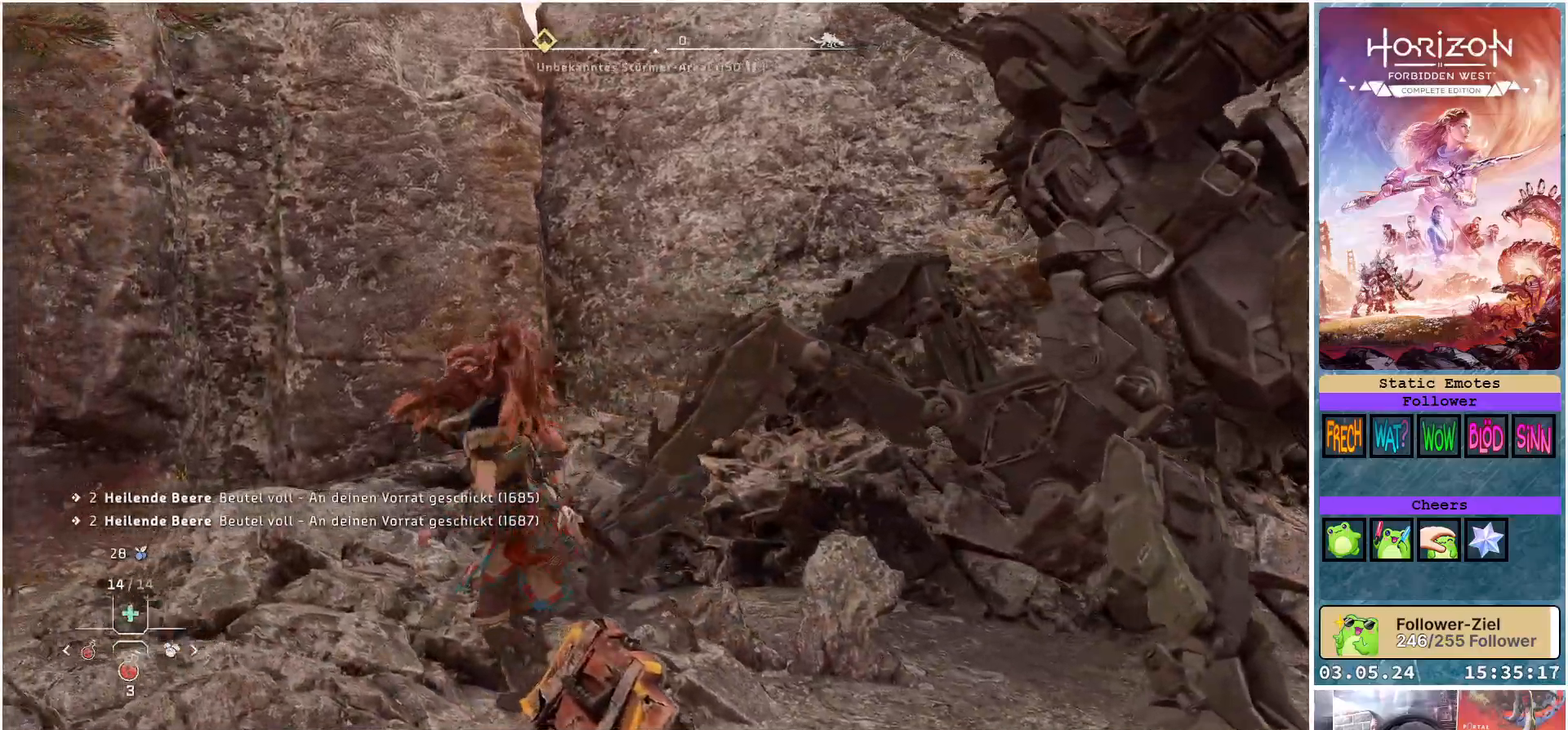
{"buttons": [], "left_stick": "up-left", "right_stick": "center", "events": [[167, "right_stick", "up-right"], [333, "right_stick", "center"]]}